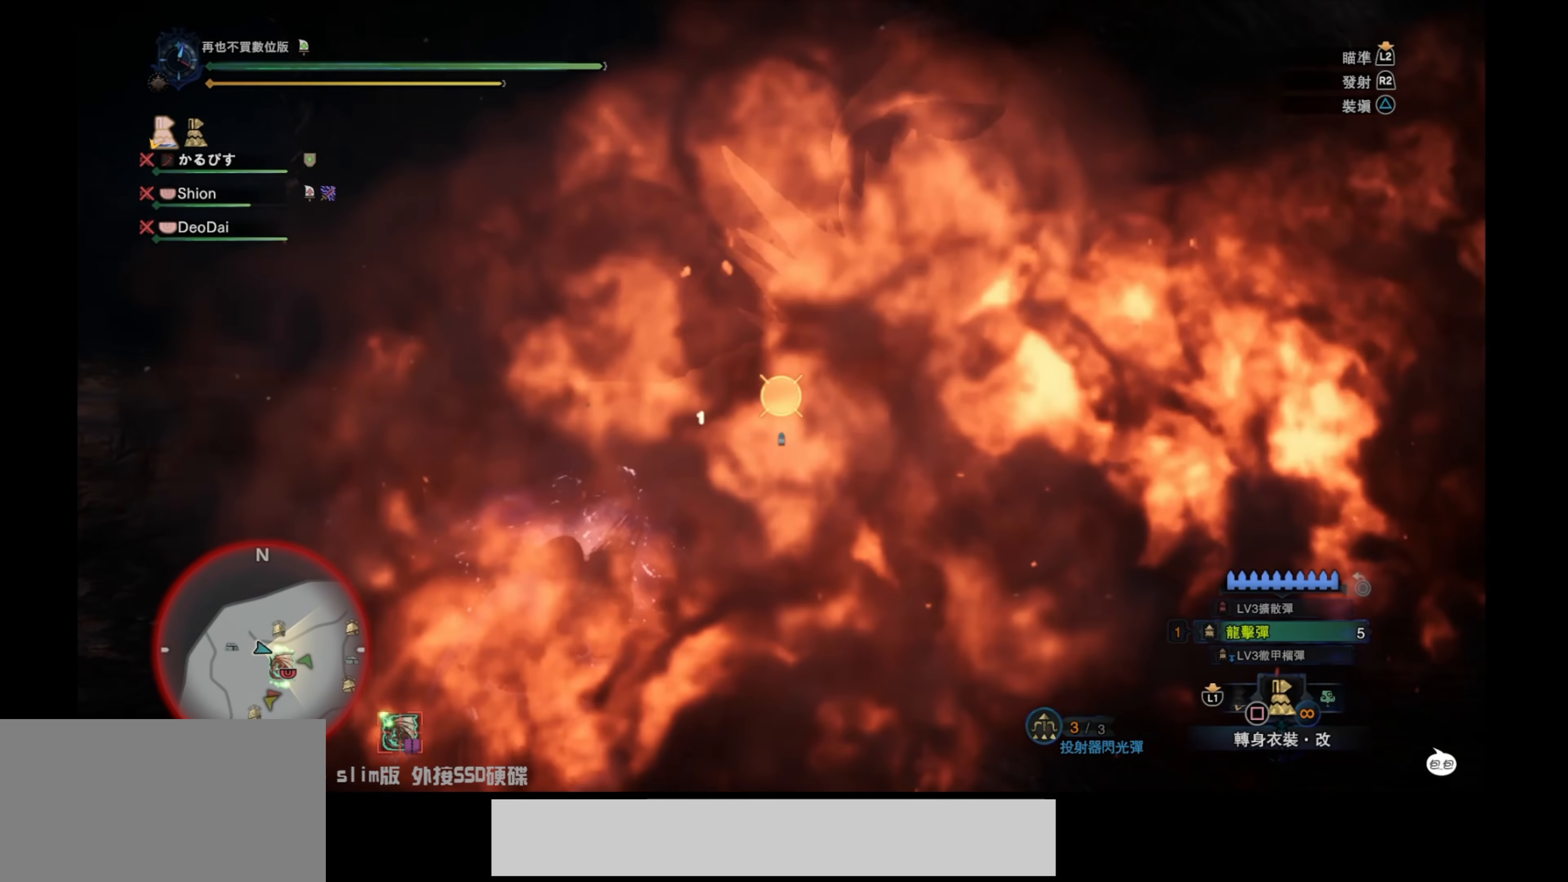
Gameplay with a controller (PlayStation layout); each line is a JSON object with the inputs held at the frame after it. "events" lists button and stick changes between this image and that frame as [ms after this image, input, new state], when the widget could be followed in between.
{"buttons": ["L2"], "left_stick": "center", "right_stick": "center", "events": [[116, "right_stick", "up-right"], [433, "right_stick", "center"]]}
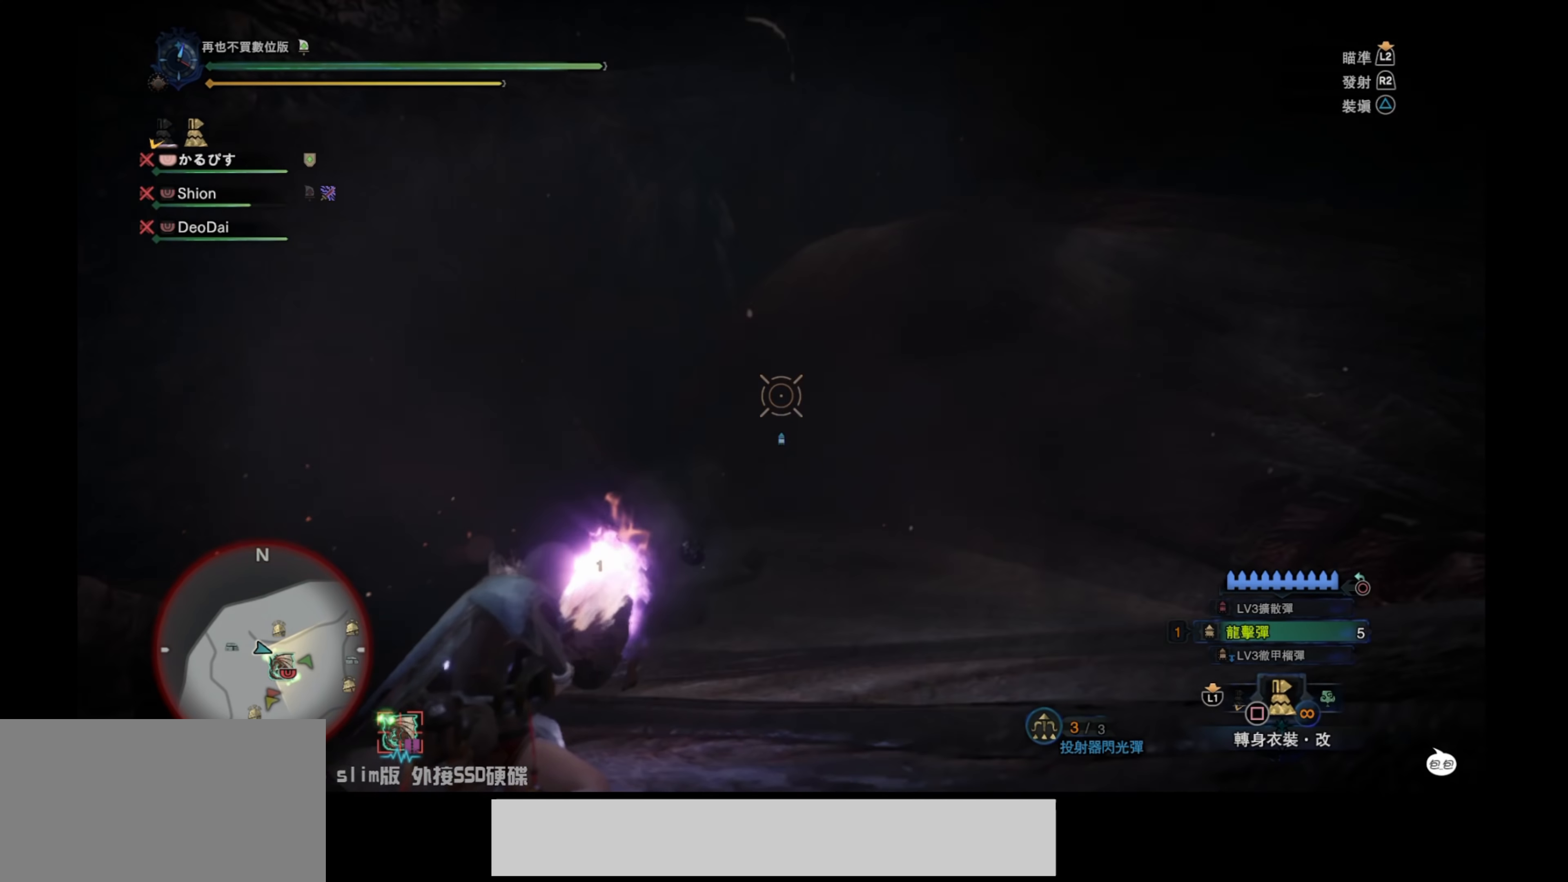
{"buttons": ["L2"], "left_stick": "center", "right_stick": "down", "events": [[66, "right_stick", "down"], [316, "right_stick", "center"], [500, "right_stick", "down"]]}
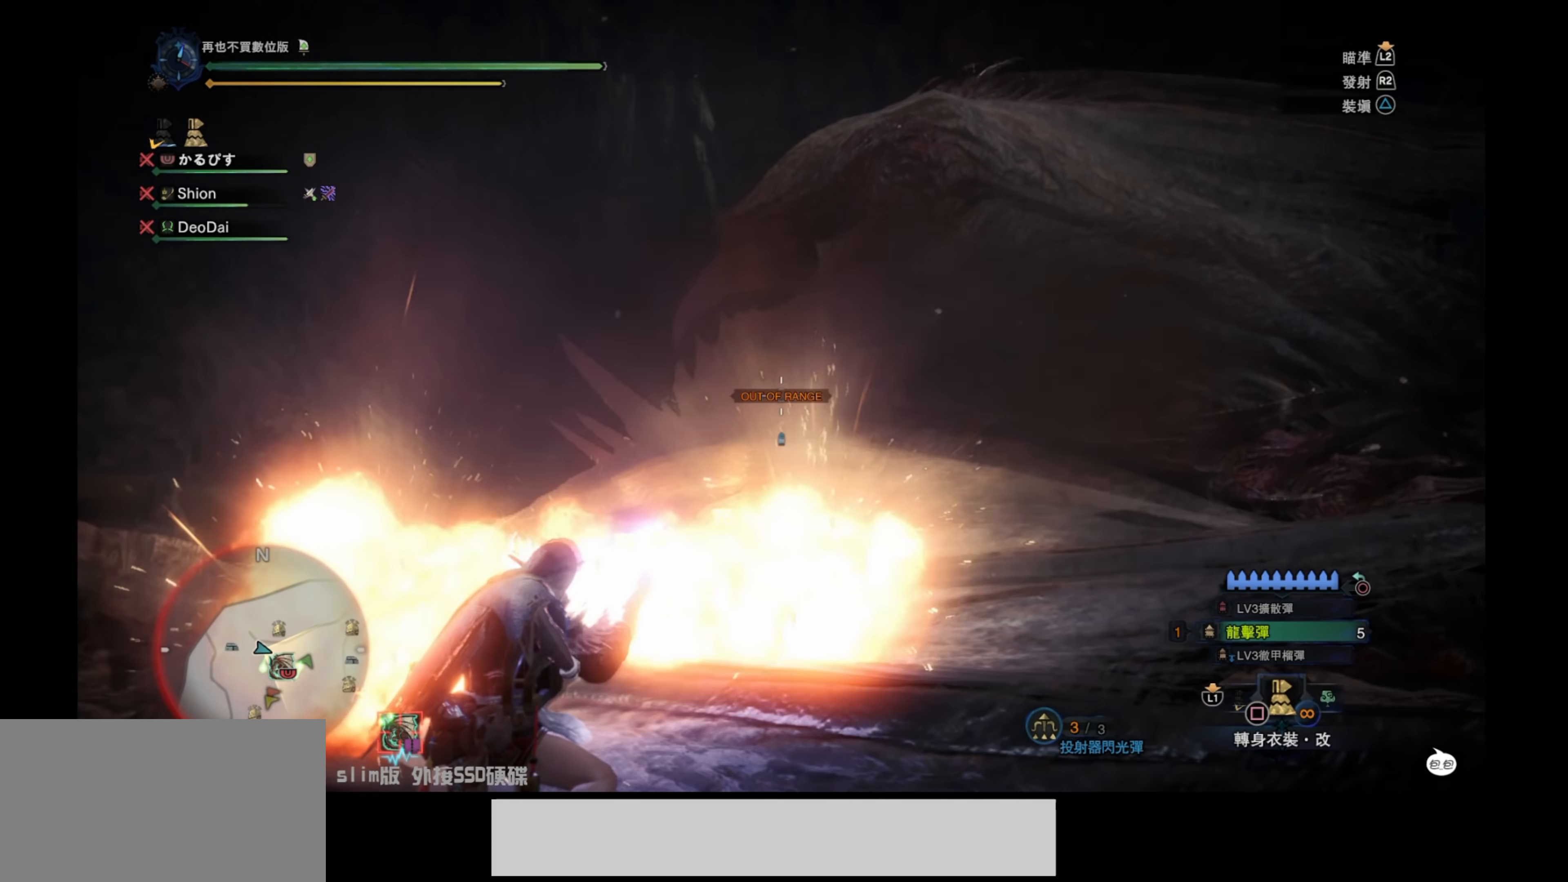
{"buttons": ["L2"], "left_stick": "center", "right_stick": "center", "events": [[200, "right_stick", "center"], [266, "right_stick", "up"], [316, "right_stick", "center"]]}
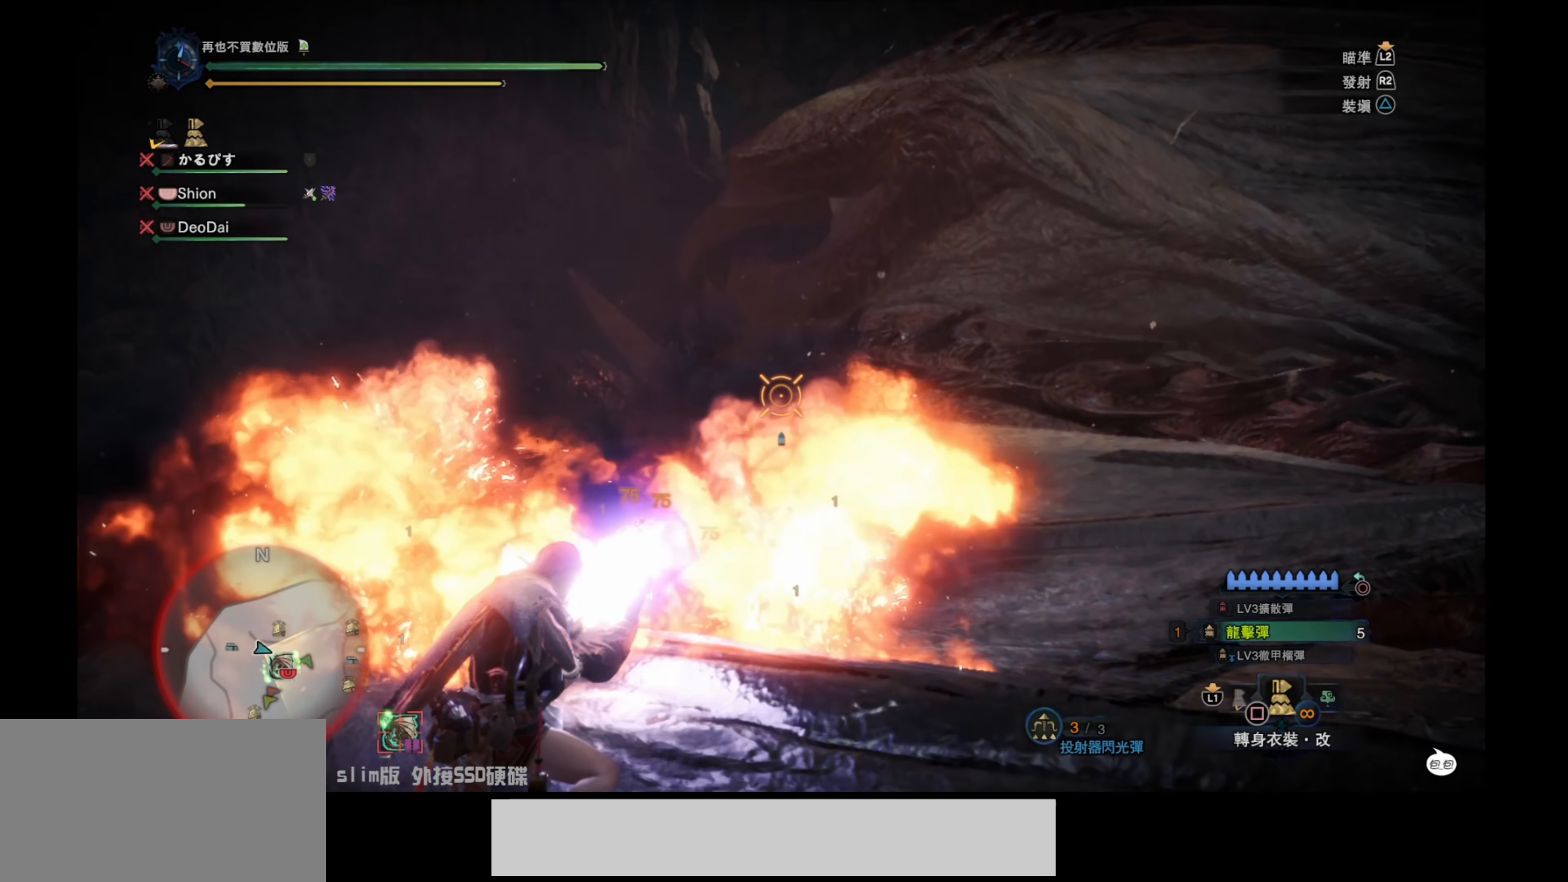
{"buttons": [], "left_stick": "center", "right_stick": "center", "events": [[250, "right_stick", "up"], [400, "right_stick", "center"], [500, "L2", "up"]]}
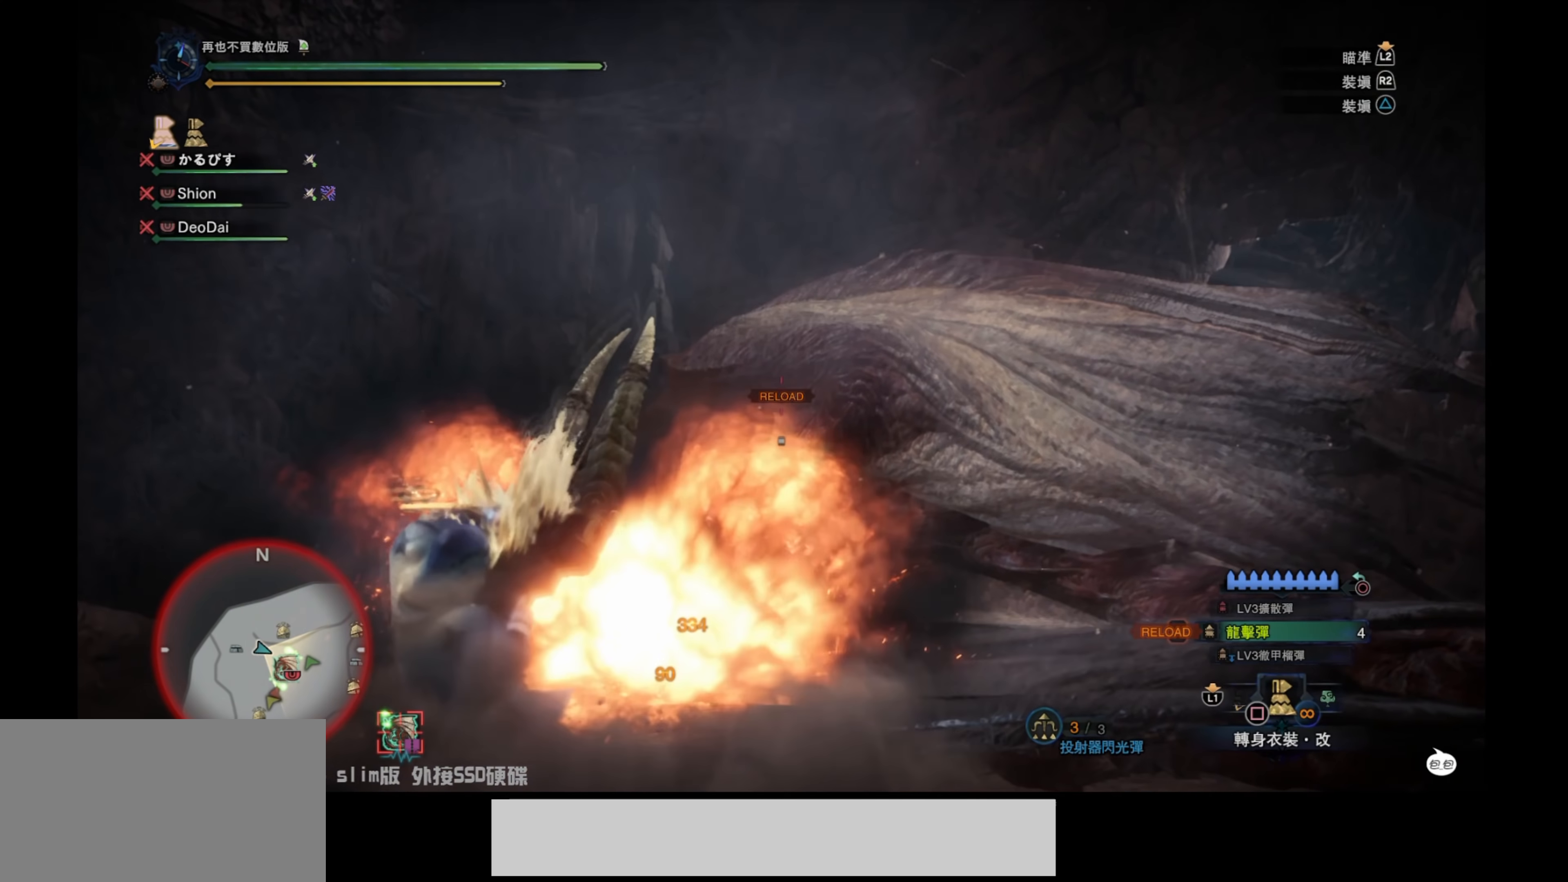
{"buttons": ["TRIANGLE"], "left_stick": "center", "right_stick": "center", "events": [[116, "DPAD_UP", "down"], [233, "DPAD_UP", "up"], [466, "TRIANGLE", "down"]]}
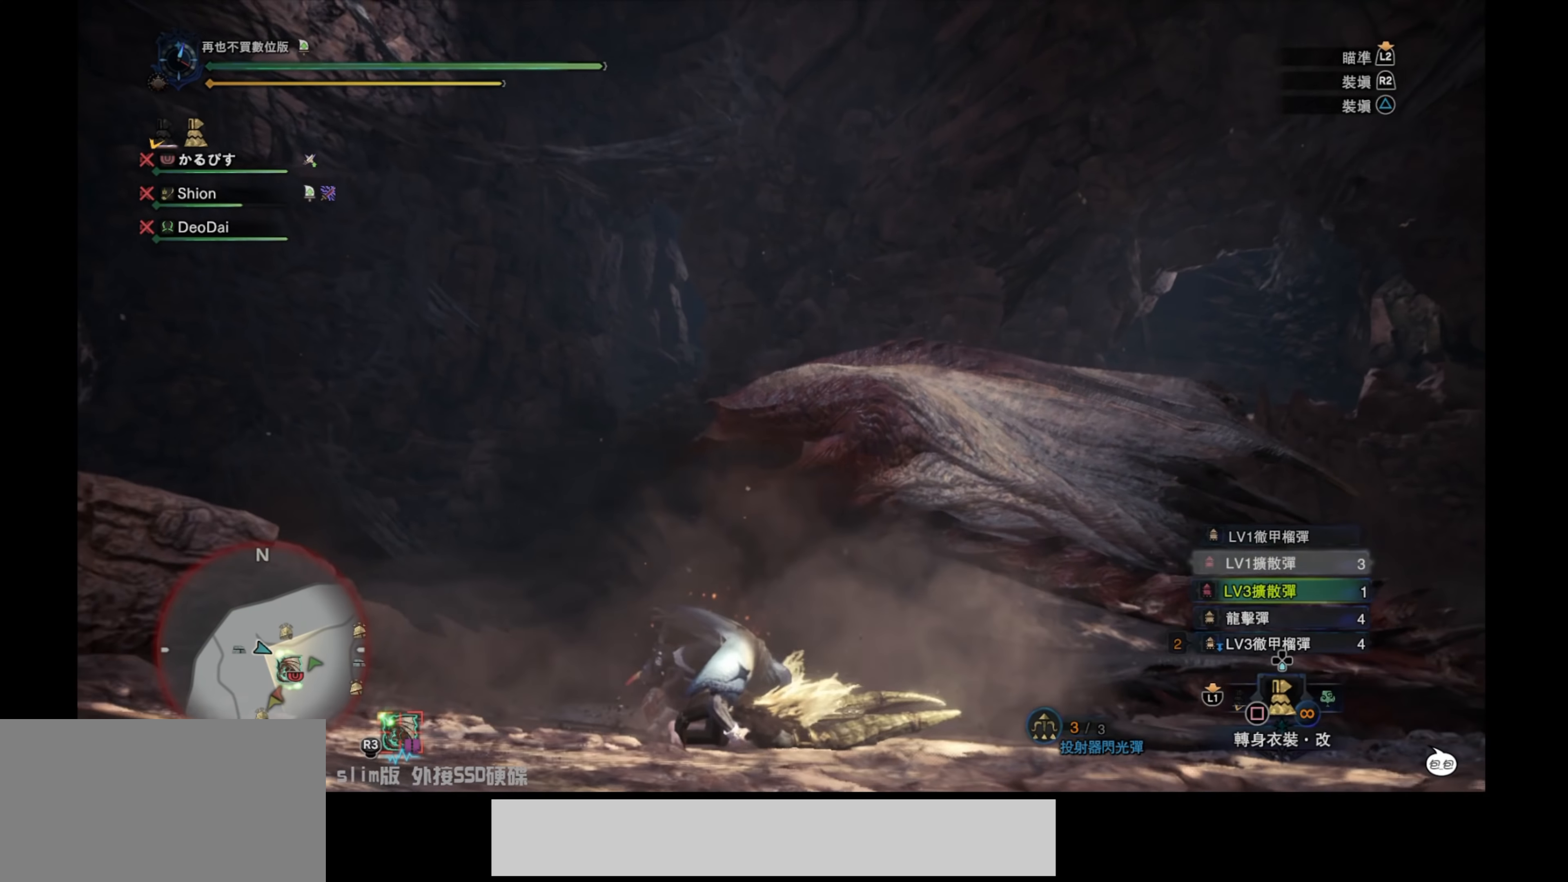
{"buttons": ["TRIANGLE"], "left_stick": "center", "right_stick": "center", "events": [[83, "TRIANGLE", "up"], [166, "TRIANGLE", "down"], [266, "TRIANGLE", "up"], [333, "TRIANGLE", "down"], [433, "TRIANGLE", "up"], [500, "TRIANGLE", "down"]]}
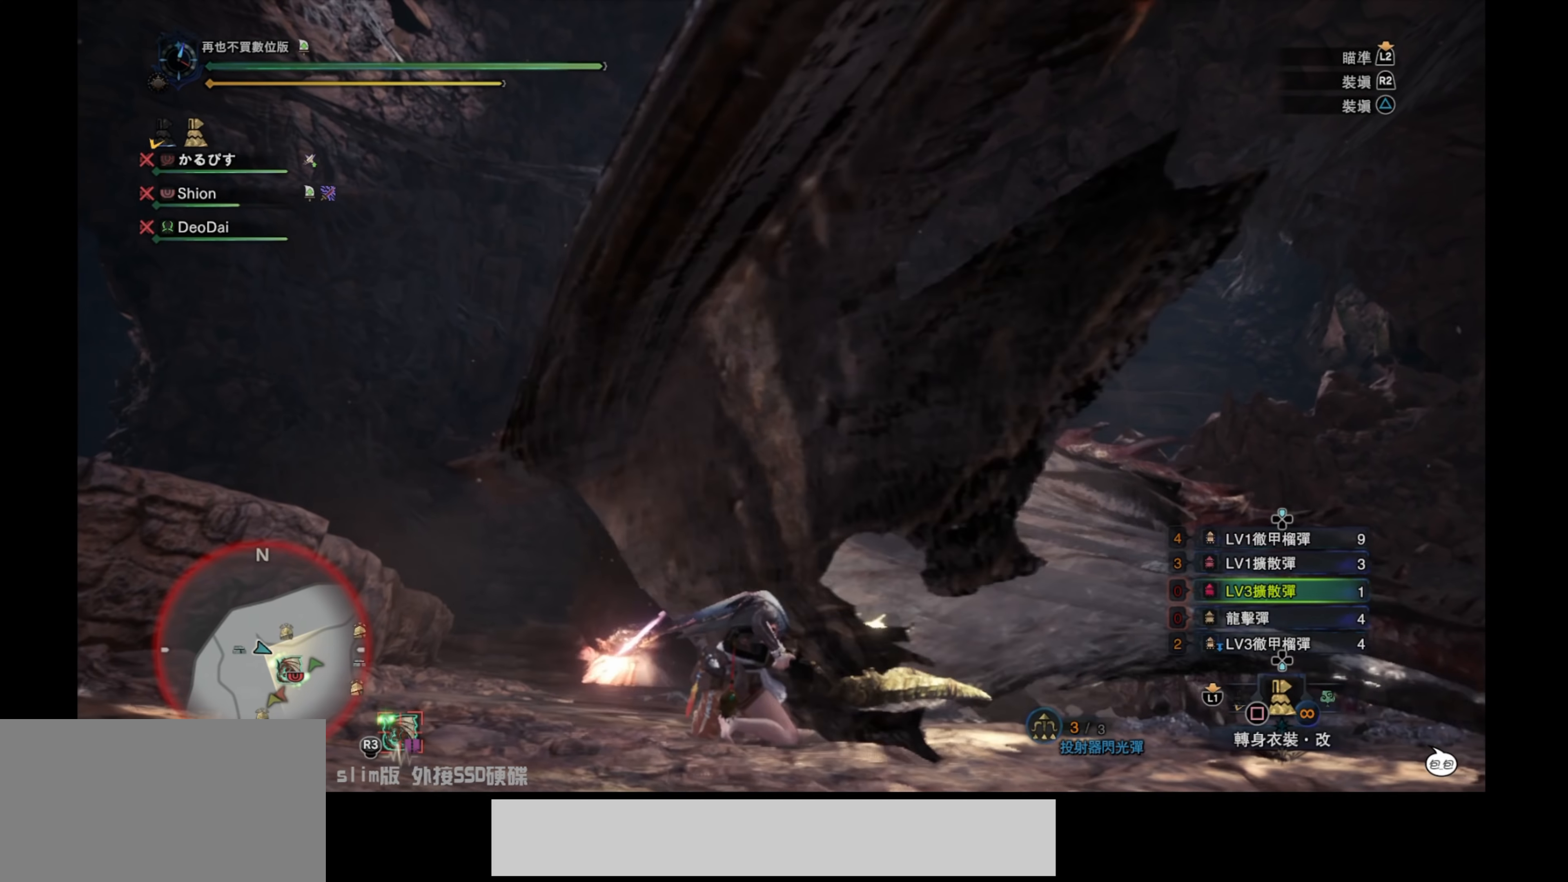
{"buttons": [], "left_stick": "center", "right_stick": "center", "events": [[100, "TRIANGLE", "up"], [183, "TRIANGLE", "down"], [283, "TRIANGLE", "up"]]}
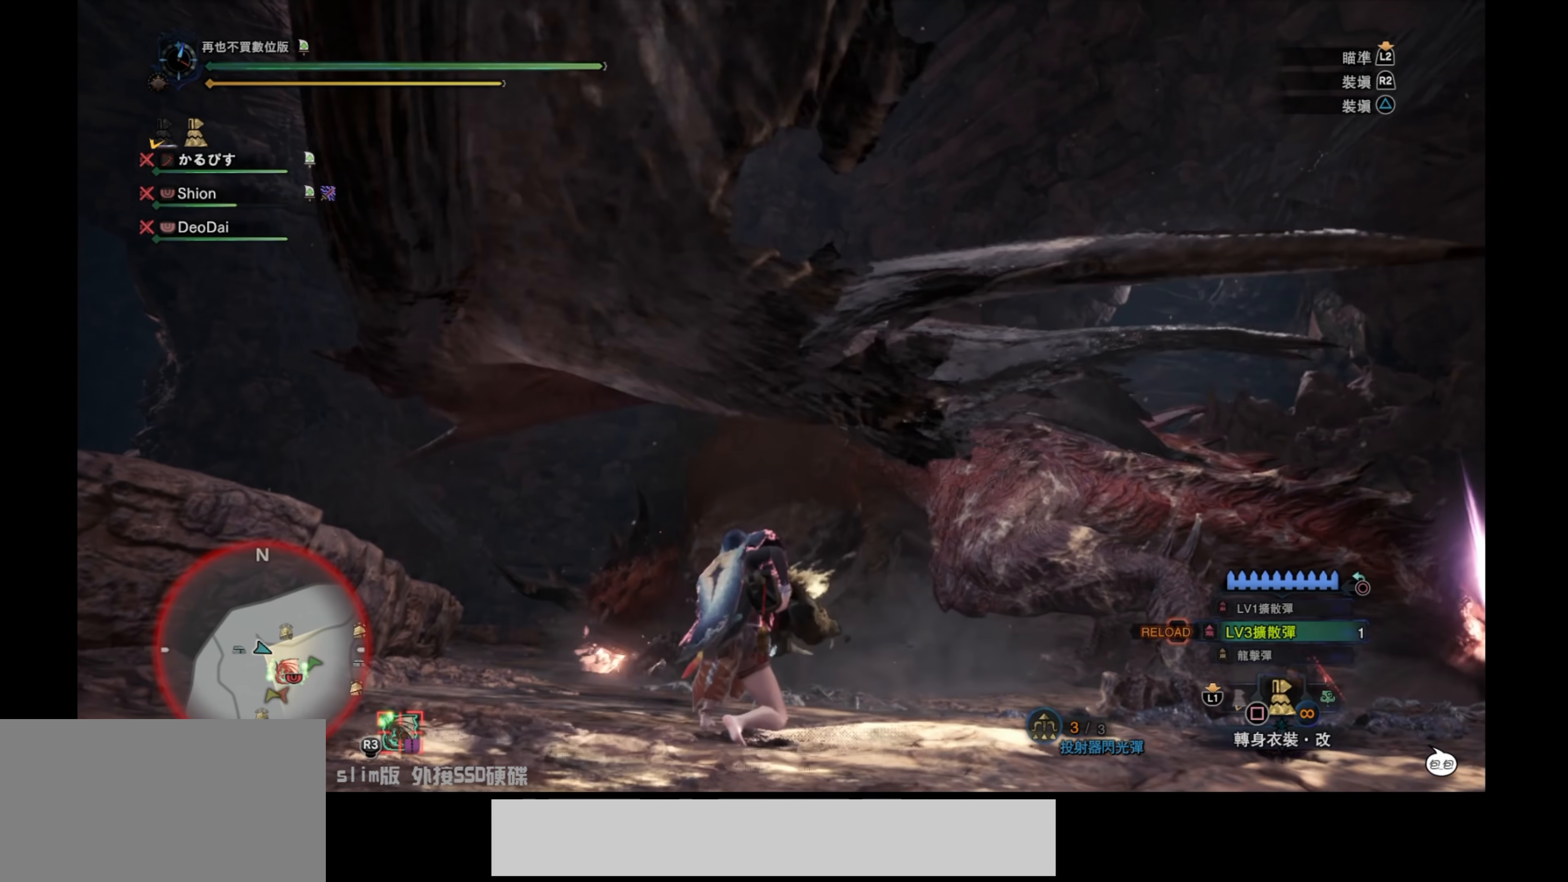
{"buttons": [], "left_stick": "center", "right_stick": "center", "events": [[116, "DPAD_DOWN", "down"], [216, "DPAD_DOWN", "up"], [283, "DPAD_DOWN", "down"], [383, "DPAD_DOWN", "up"]]}
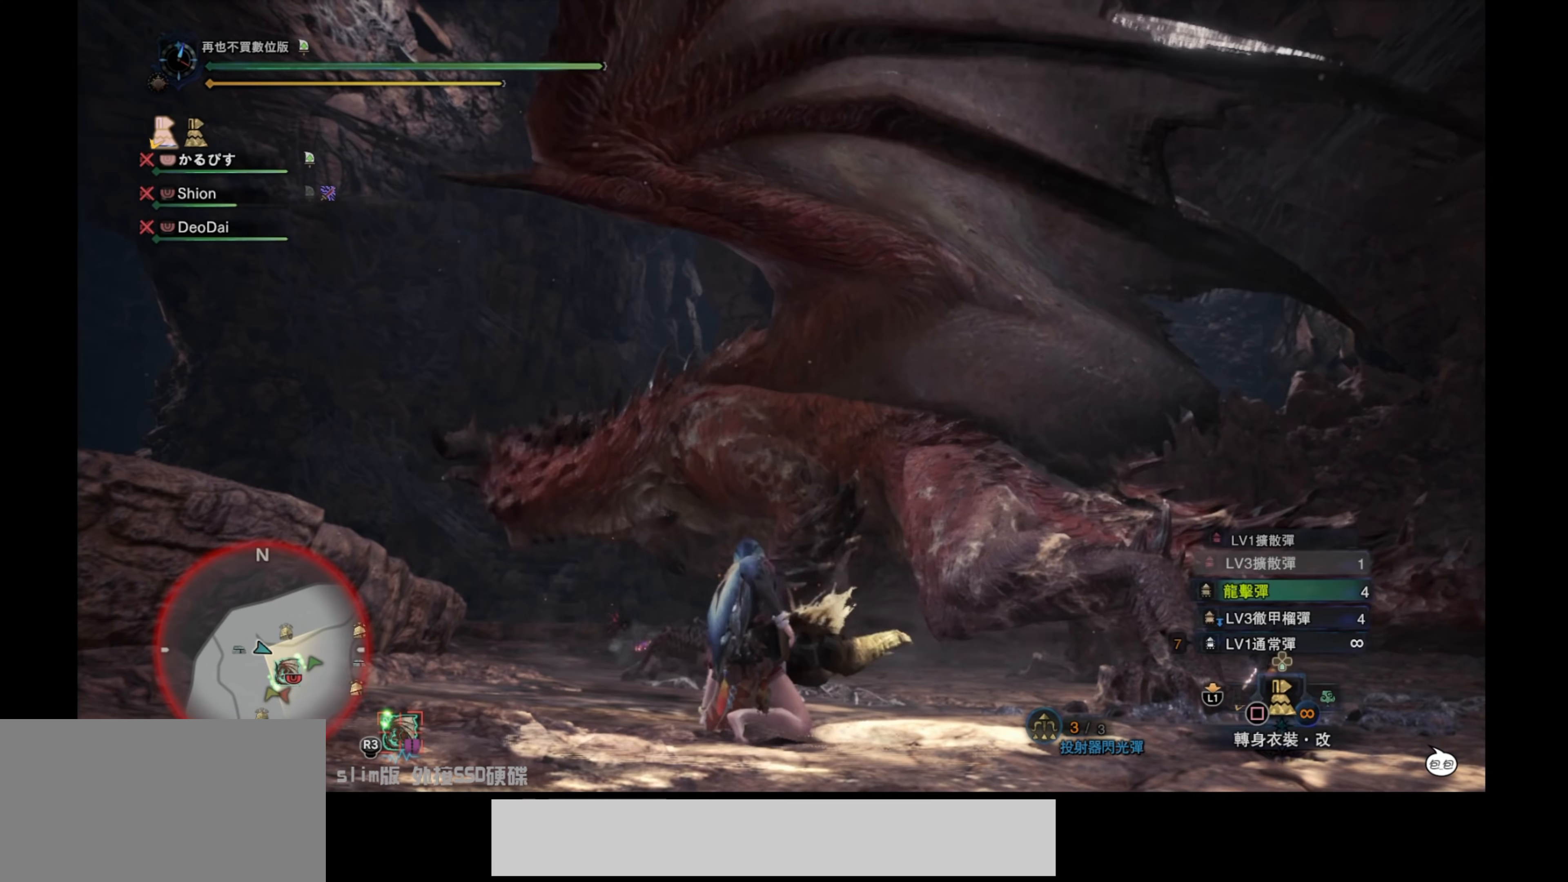
{"buttons": ["L2"], "left_stick": "down-right", "right_stick": "center", "events": [[417, "L2", "down"], [450, "left_stick", "down-right"]]}
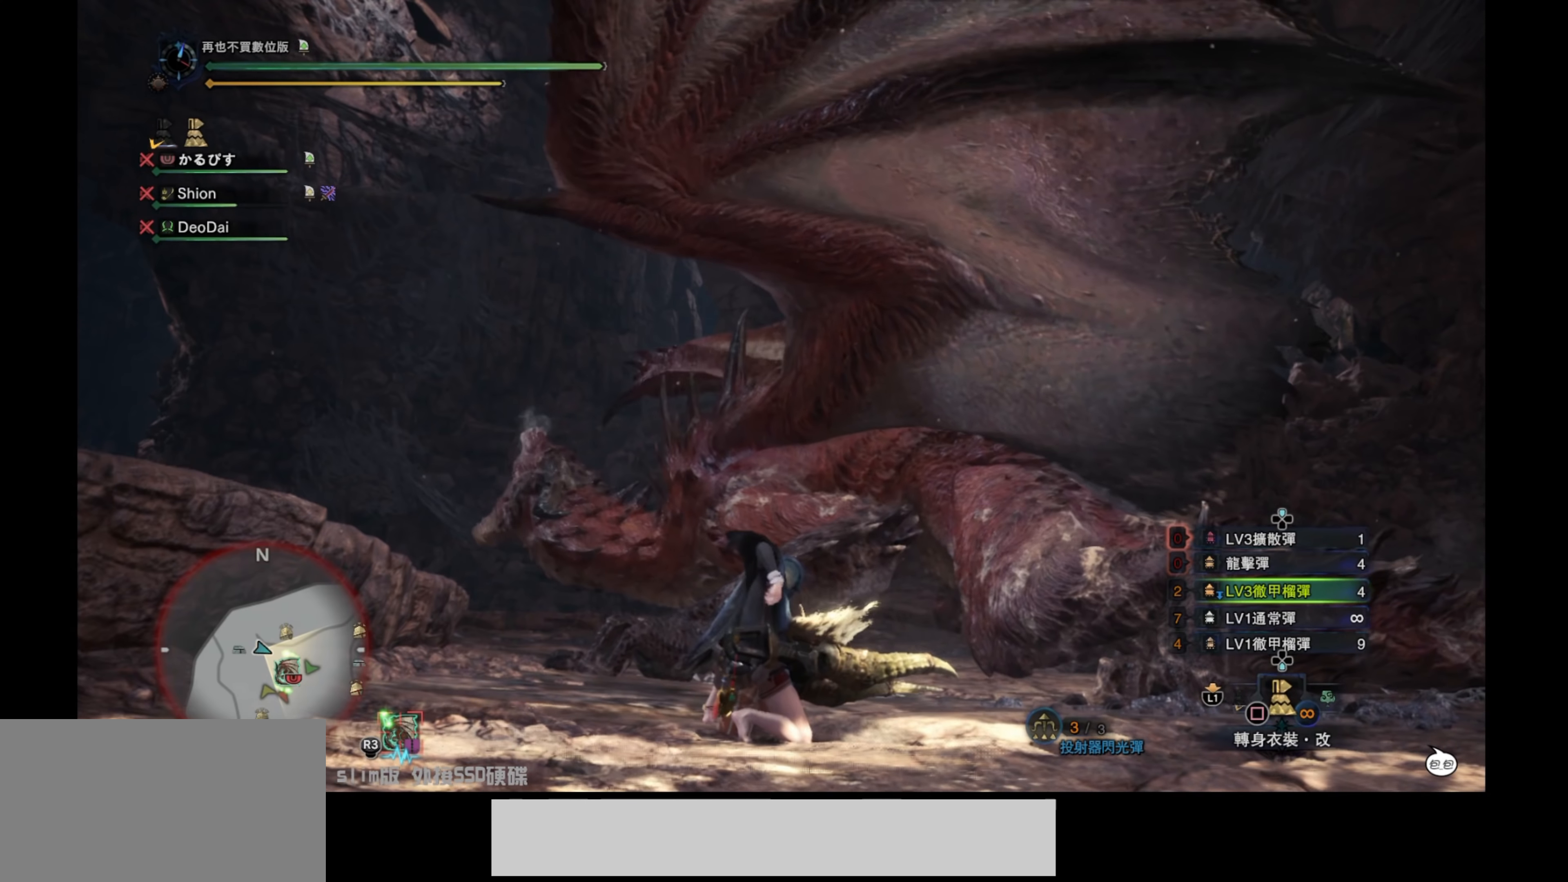
{"buttons": ["L2"], "left_stick": "down-right", "right_stick": "up-right", "events": [[34, "right_stick", "up"], [134, "right_stick", "up-right"]]}
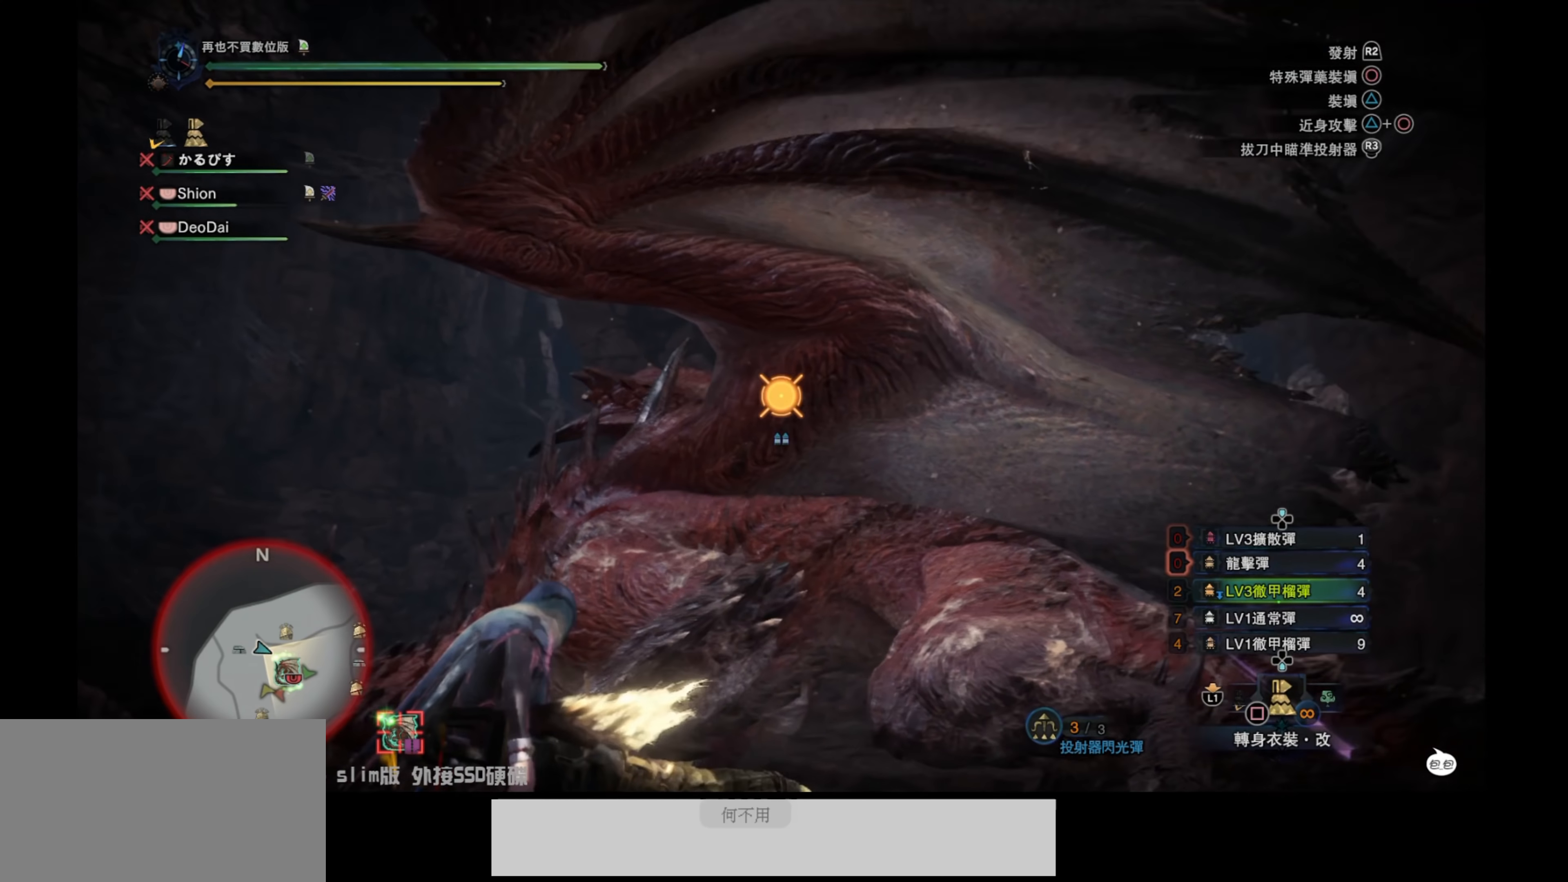
{"buttons": ["L2"], "left_stick": "down-right", "right_stick": "down", "events": [[17, "R2", "down"], [134, "right_stick", "center"], [167, "R2", "up"], [217, "R2", "down"], [367, "R2", "up"], [367, "right_stick", "down-left"], [434, "right_stick", "down"]]}
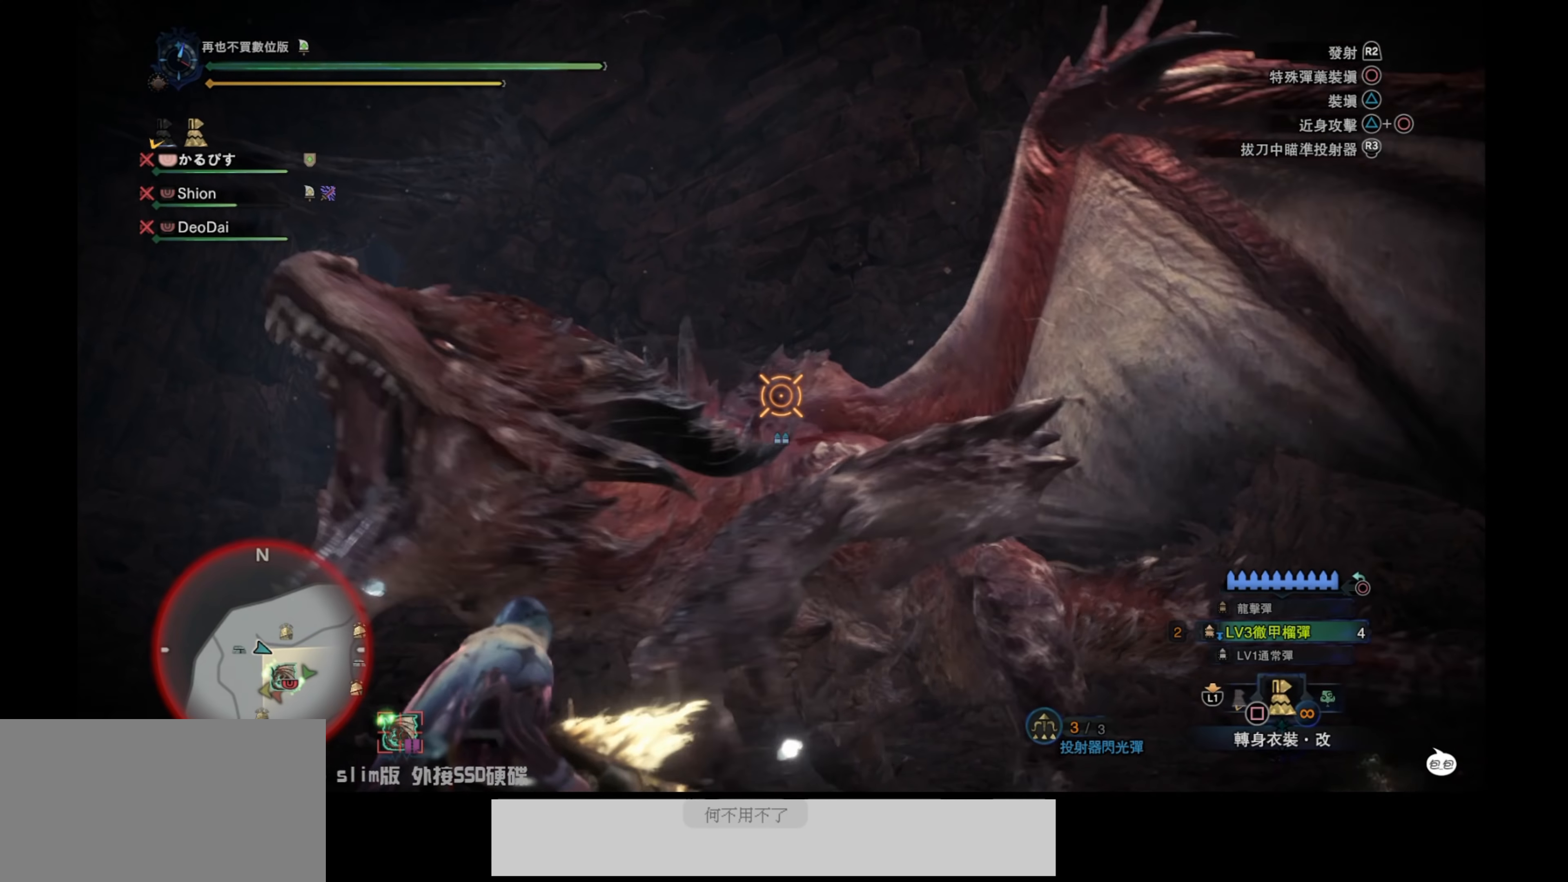
{"buttons": ["L2"], "left_stick": "down-right", "right_stick": "down", "events": [[100, "right_stick", "center"], [467, "right_stick", "down"]]}
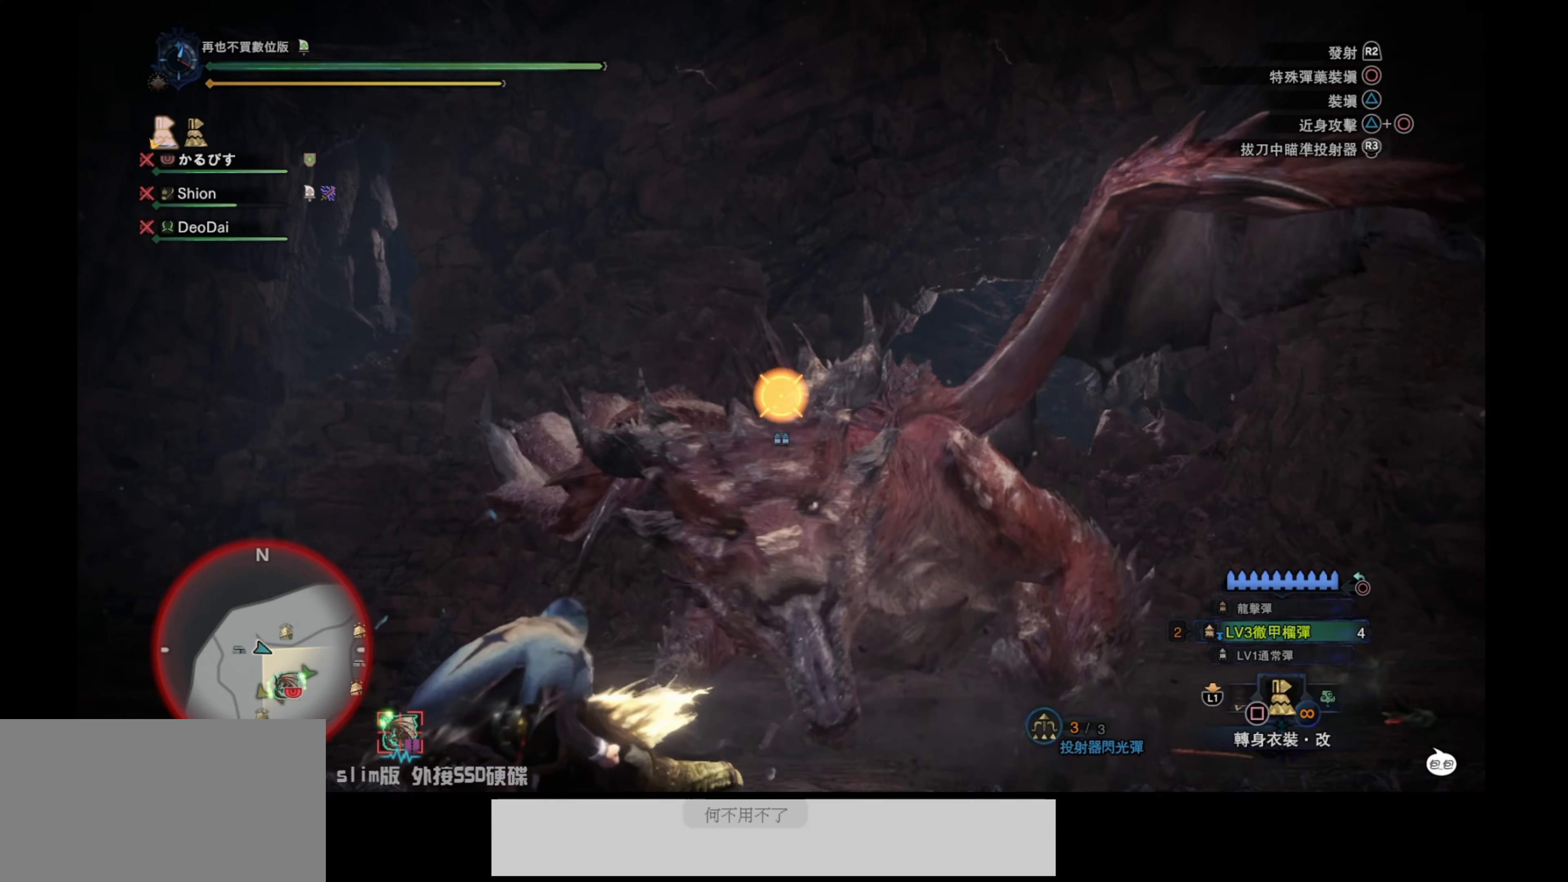
{"buttons": ["L2"], "left_stick": "up-right", "right_stick": "center", "events": [[50, "left_stick", "right"], [167, "right_stick", "center"], [217, "left_stick", "up-right"]]}
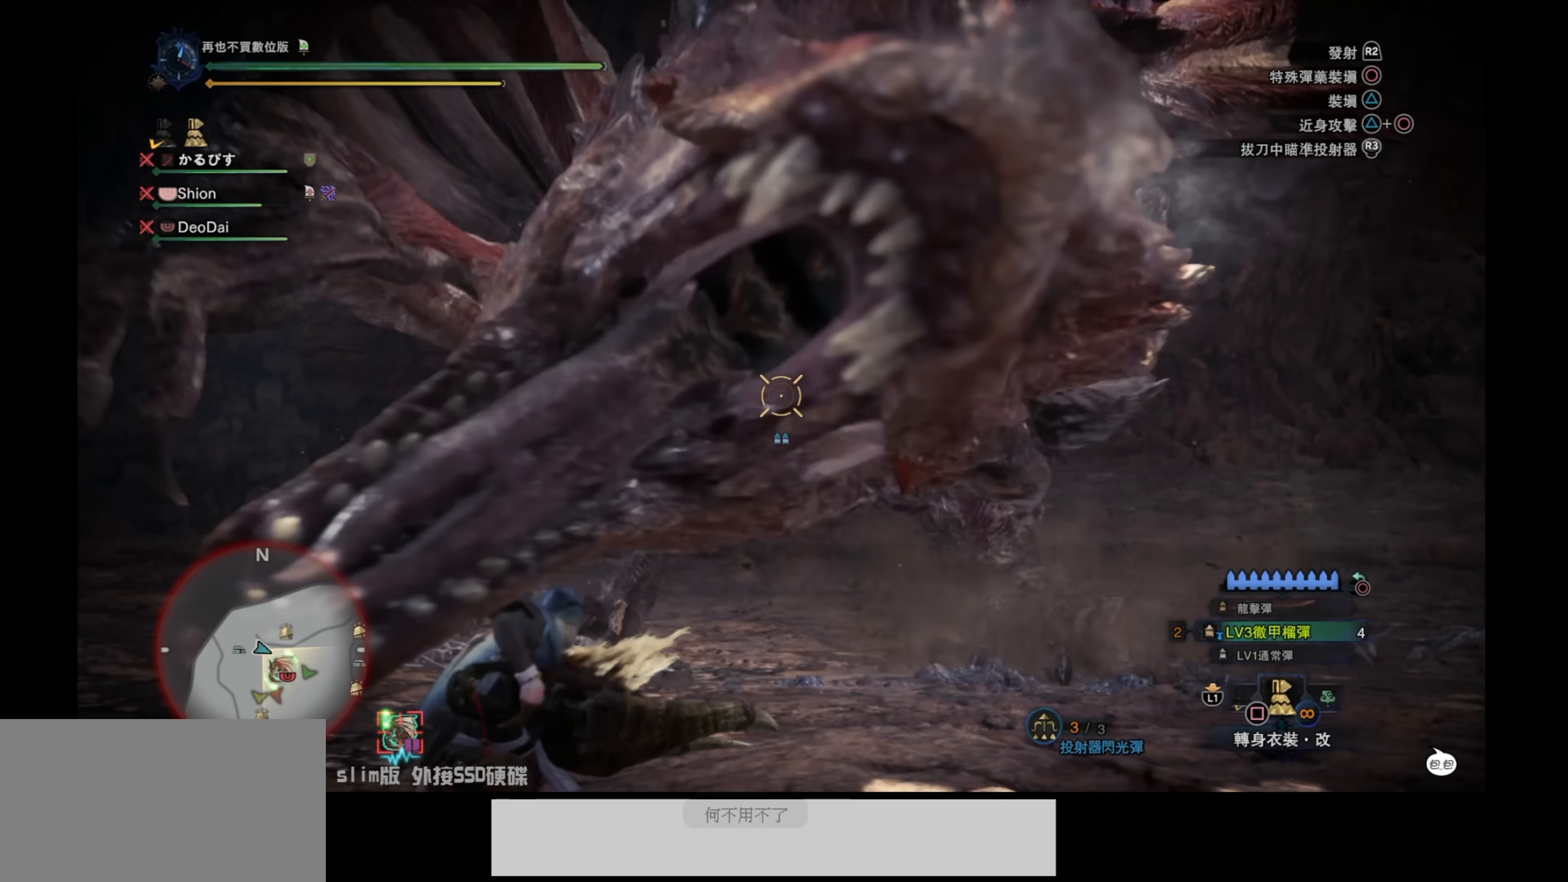
{"buttons": [], "left_stick": "center", "right_stick": "center", "events": [[400, "L2", "up"], [467, "left_stick", "center"]]}
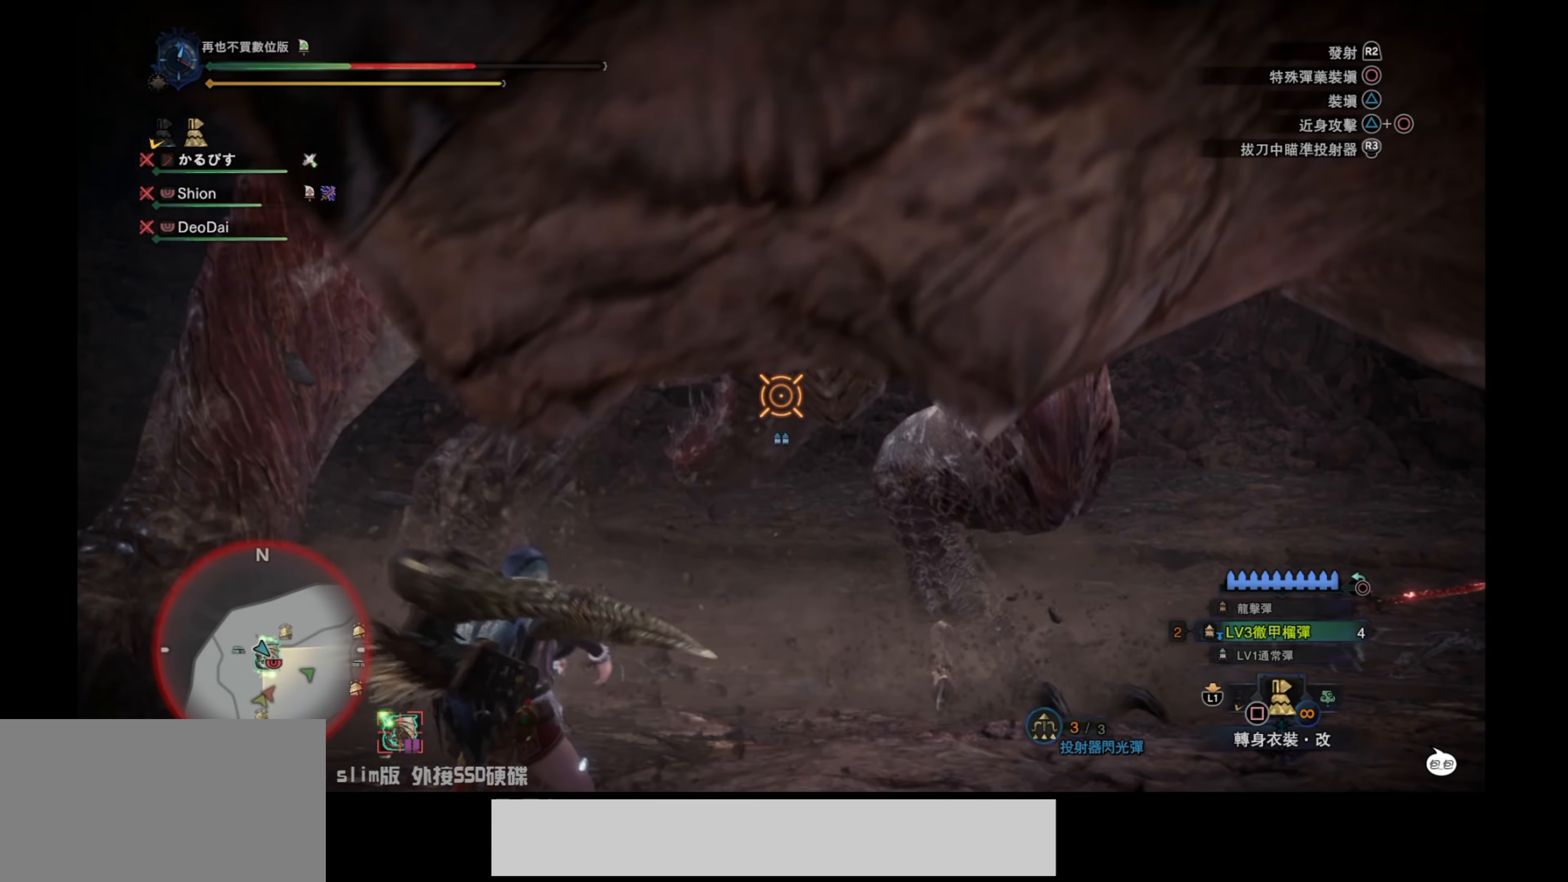
{"buttons": ["L1"], "left_stick": "center", "right_stick": "center", "events": [[134, "L1", "down"], [234, "right_stick", "left"], [434, "right_stick", "center"]]}
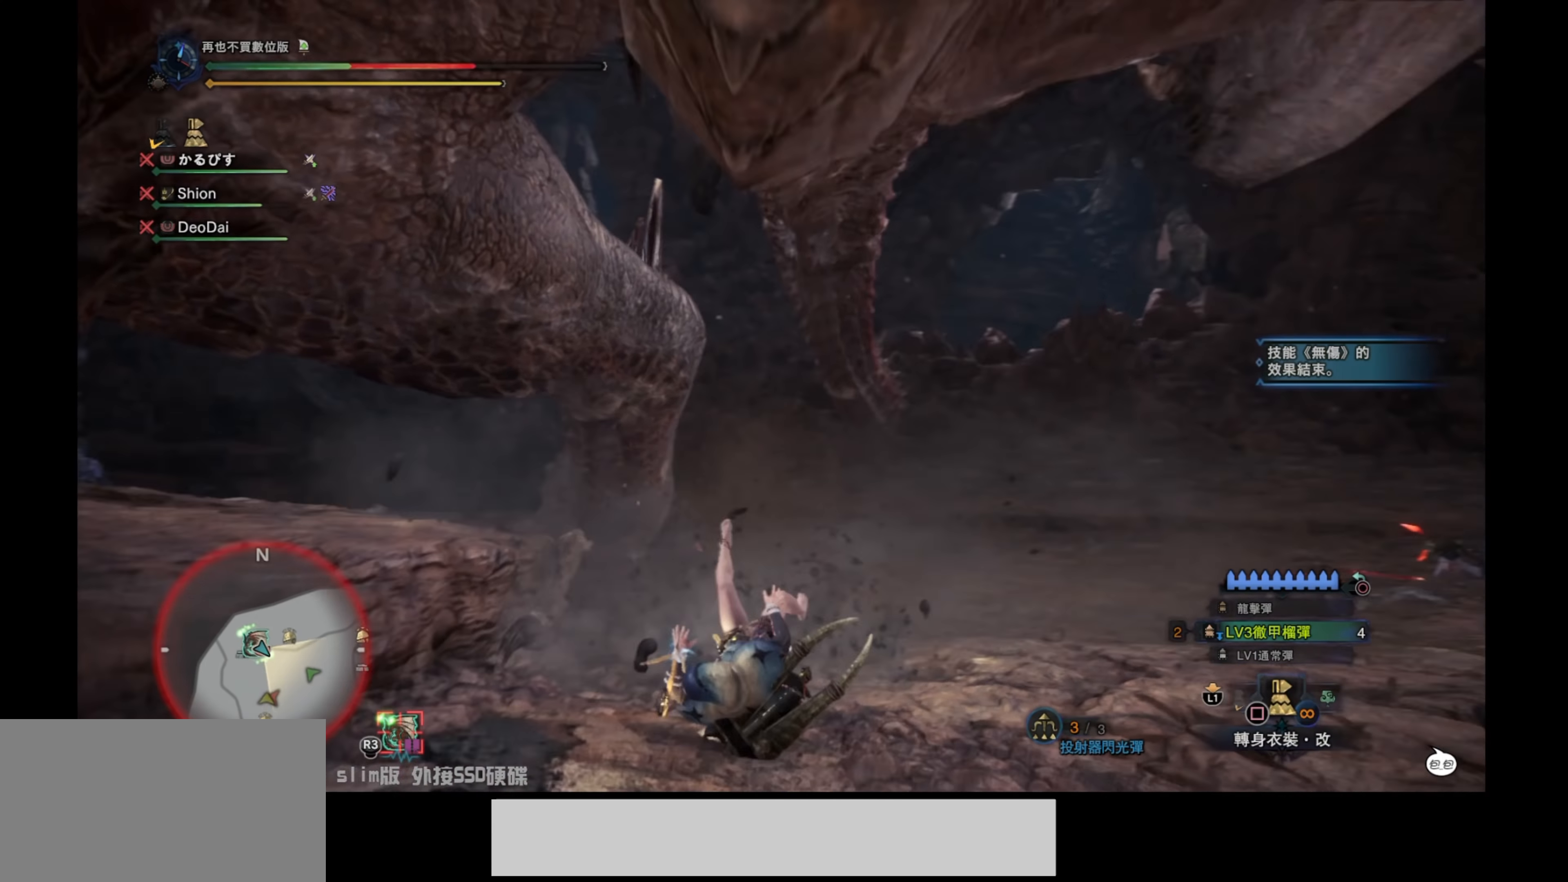
{"buttons": ["L1"], "left_stick": "center", "right_stick": "up-left", "events": [[450, "right_stick", "up-left"]]}
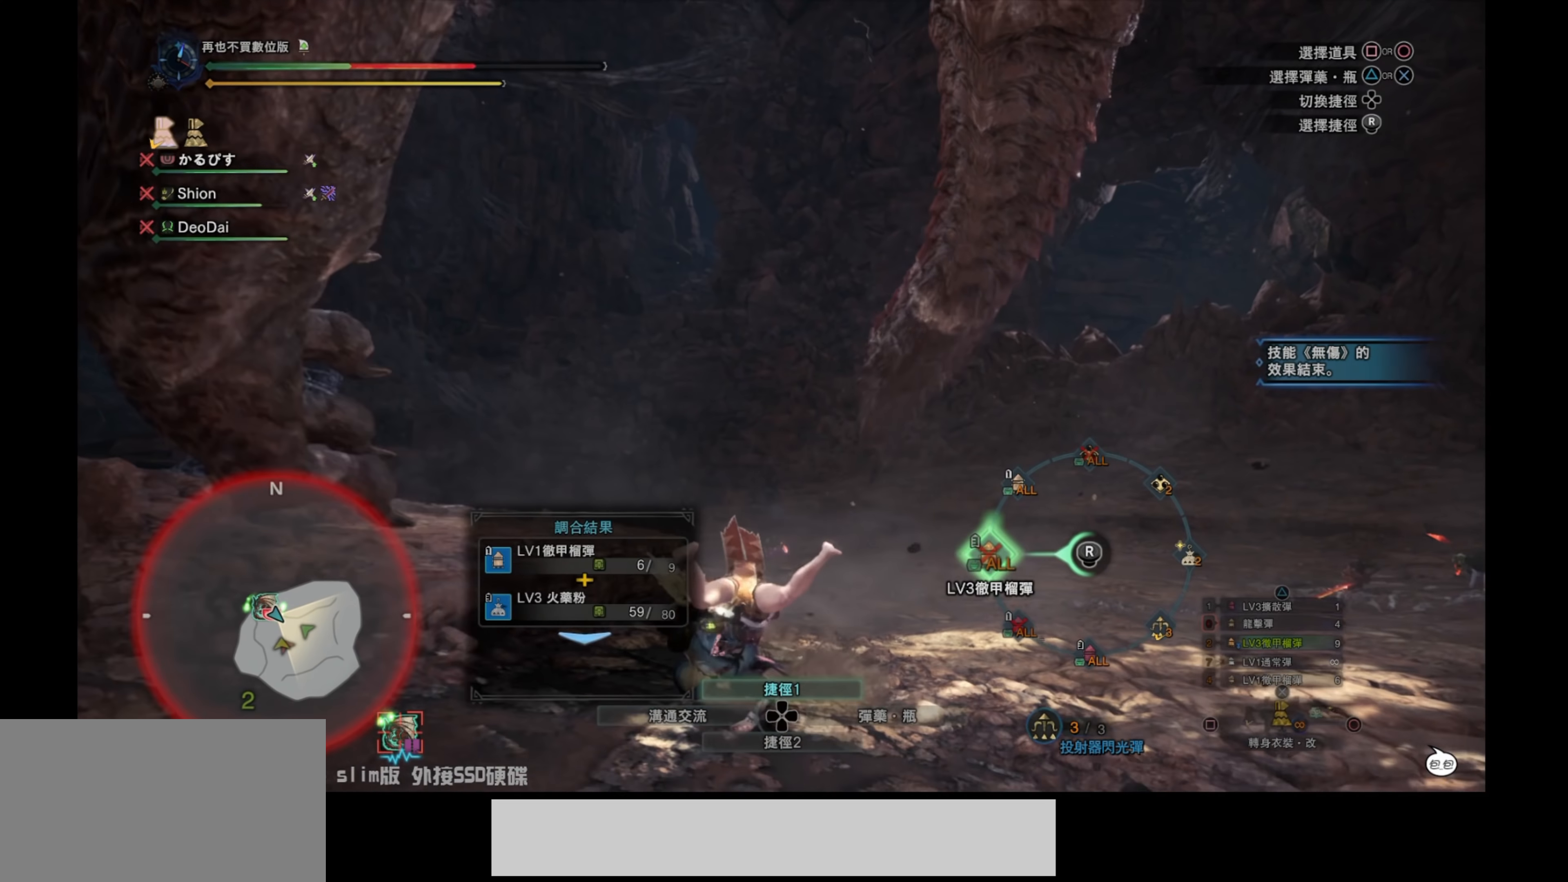
{"buttons": ["L1"], "left_stick": "center", "right_stick": "center", "events": [[200, "right_stick", "center"], [300, "L1", "up"], [417, "L1", "down"]]}
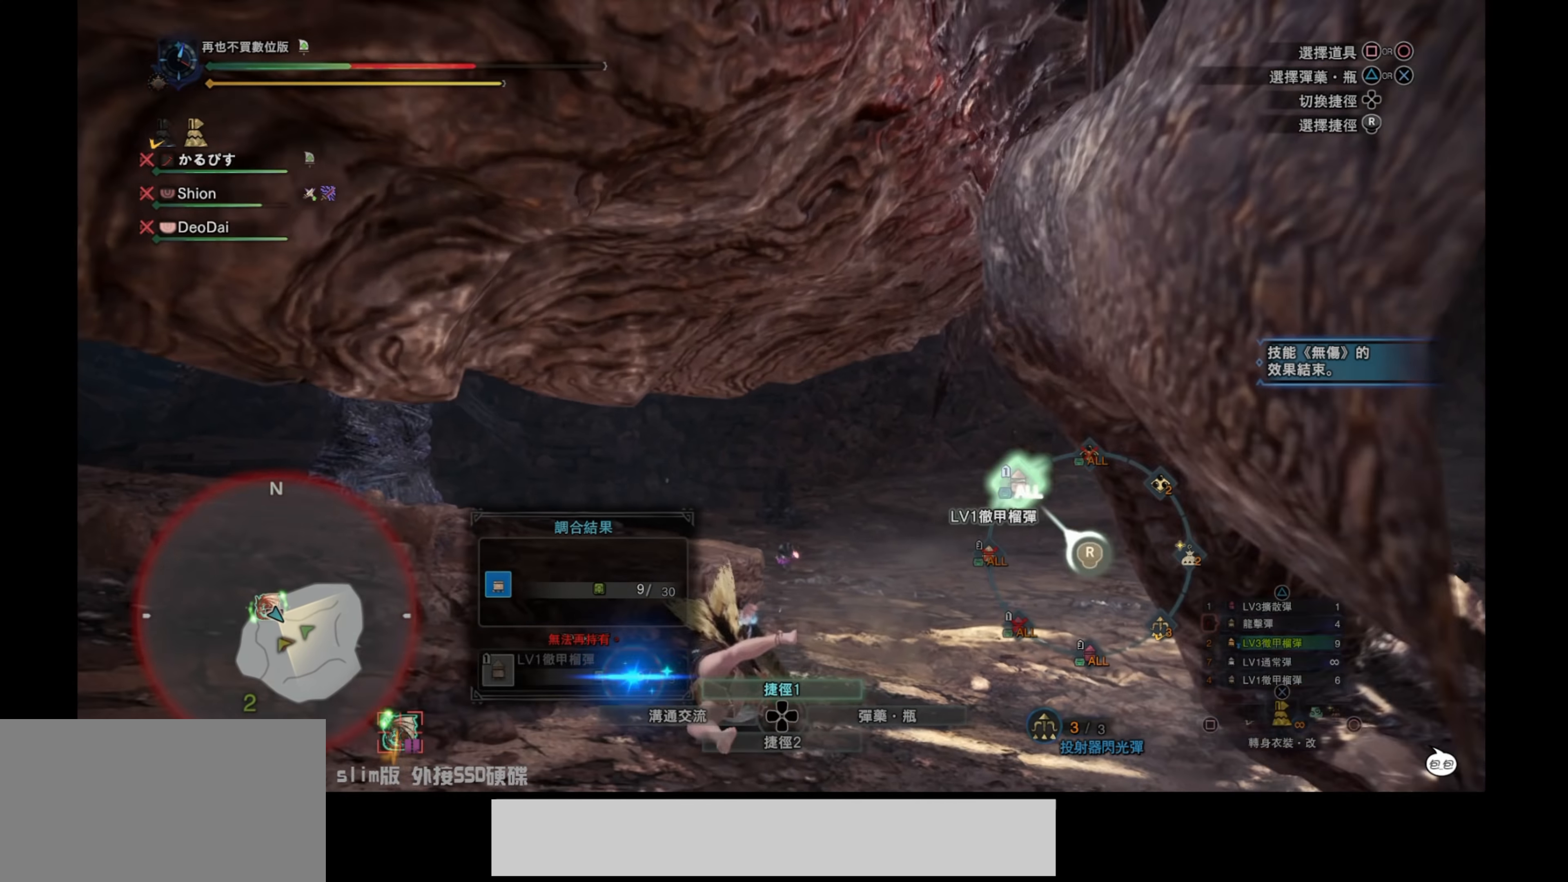
{"buttons": [], "left_stick": "center", "right_stick": "center", "events": [[34, "L1", "up"], [300, "L1", "down"], [384, "L1", "up"]]}
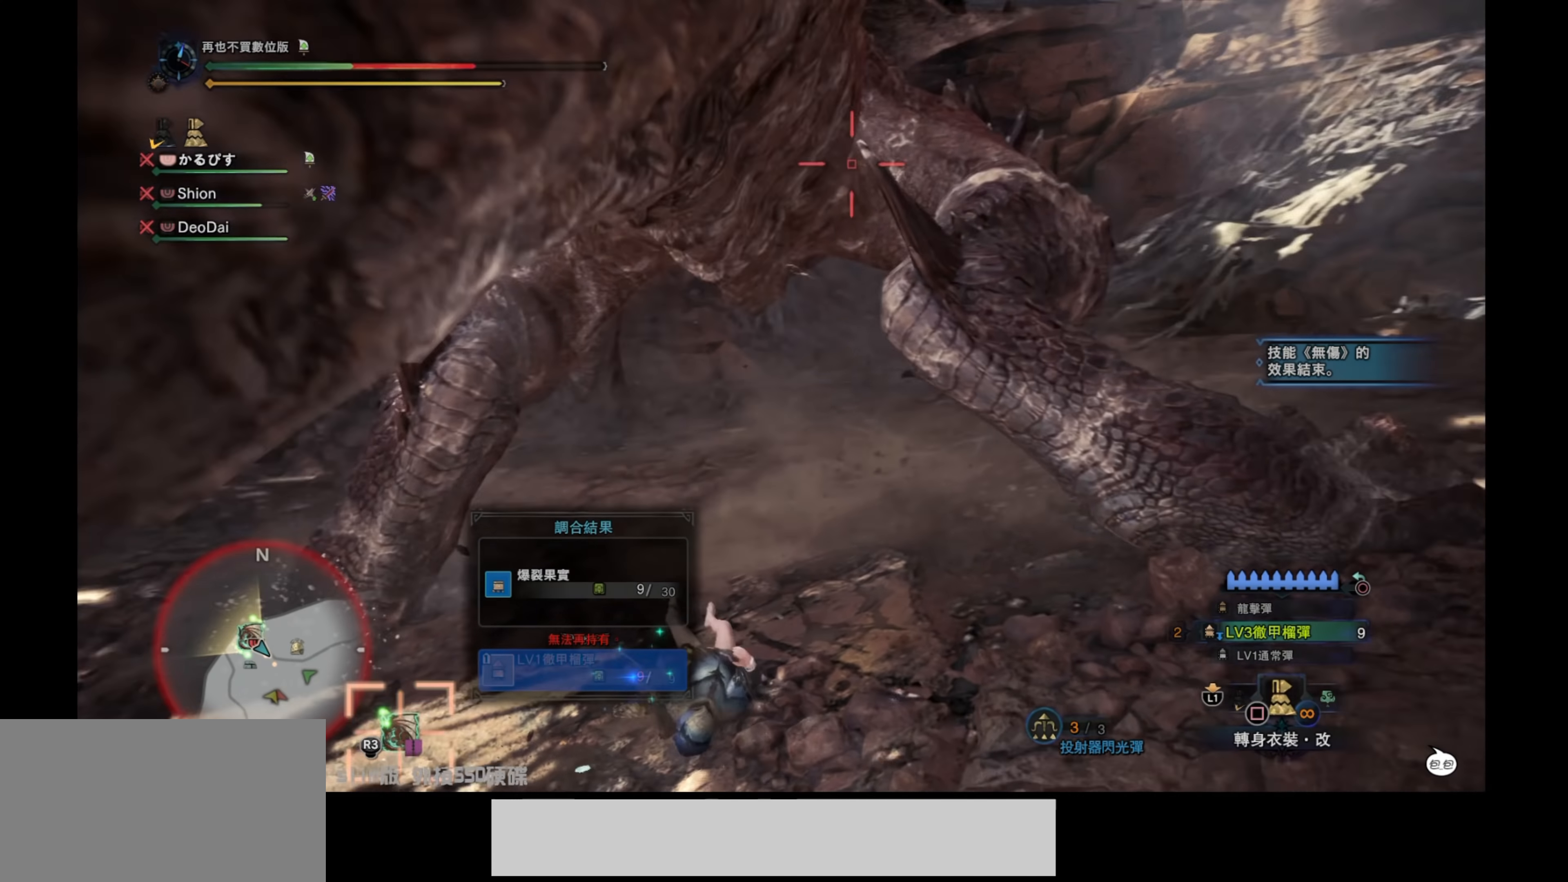
{"buttons": [], "left_stick": "center", "right_stick": "center", "events": []}
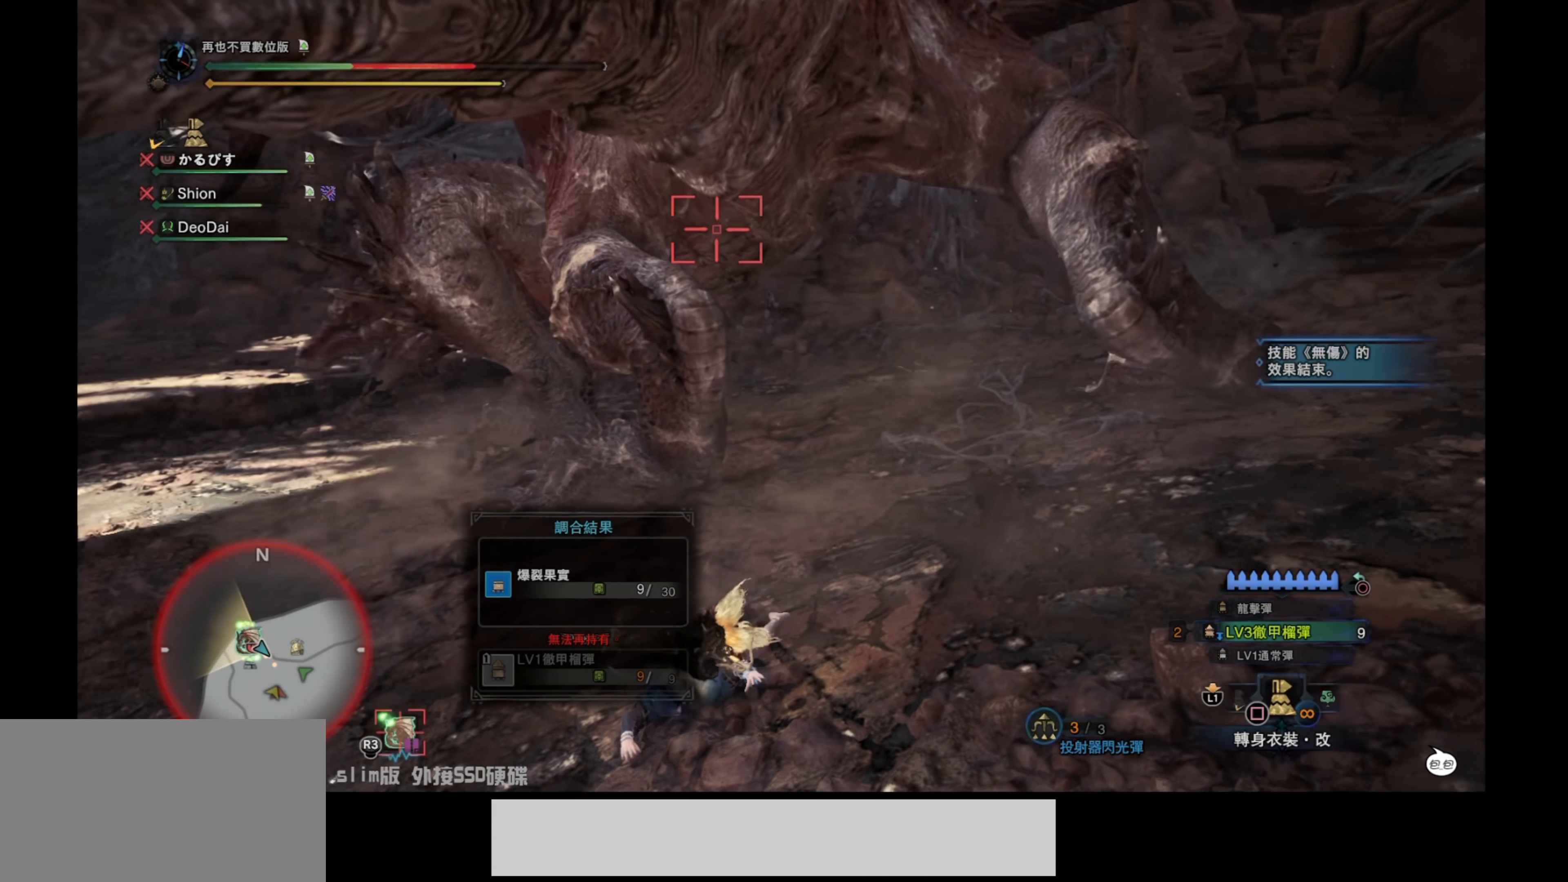
{"buttons": [], "left_stick": "center", "right_stick": "center", "events": [[83, "left_stick", "down"], [283, "left_stick", "center"]]}
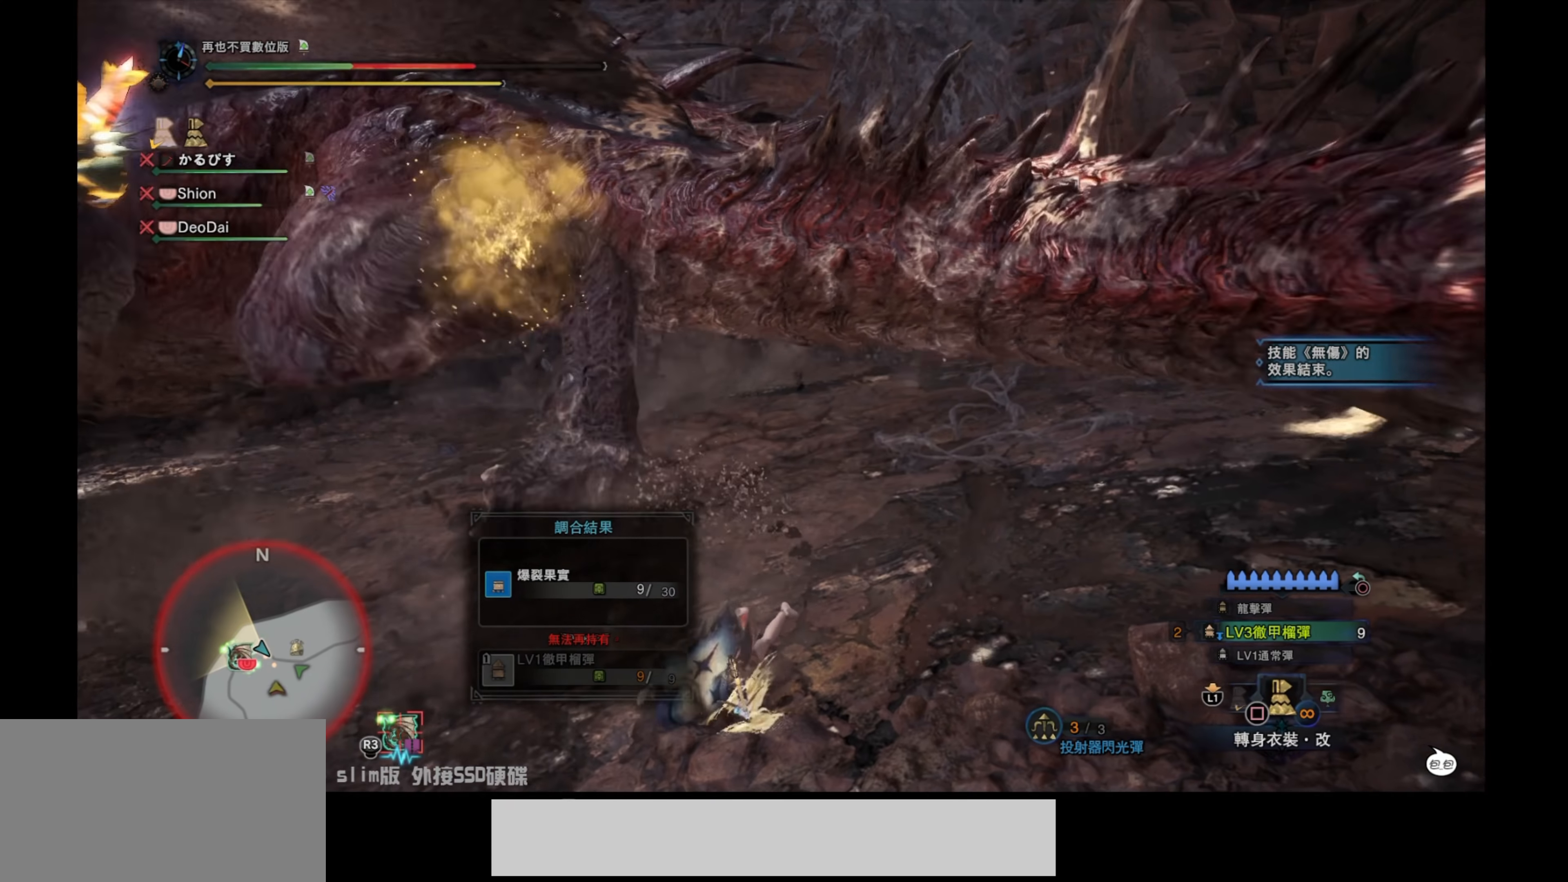
{"buttons": [], "left_stick": "center", "right_stick": "up-left", "events": [[433, "right_stick", "up-left"]]}
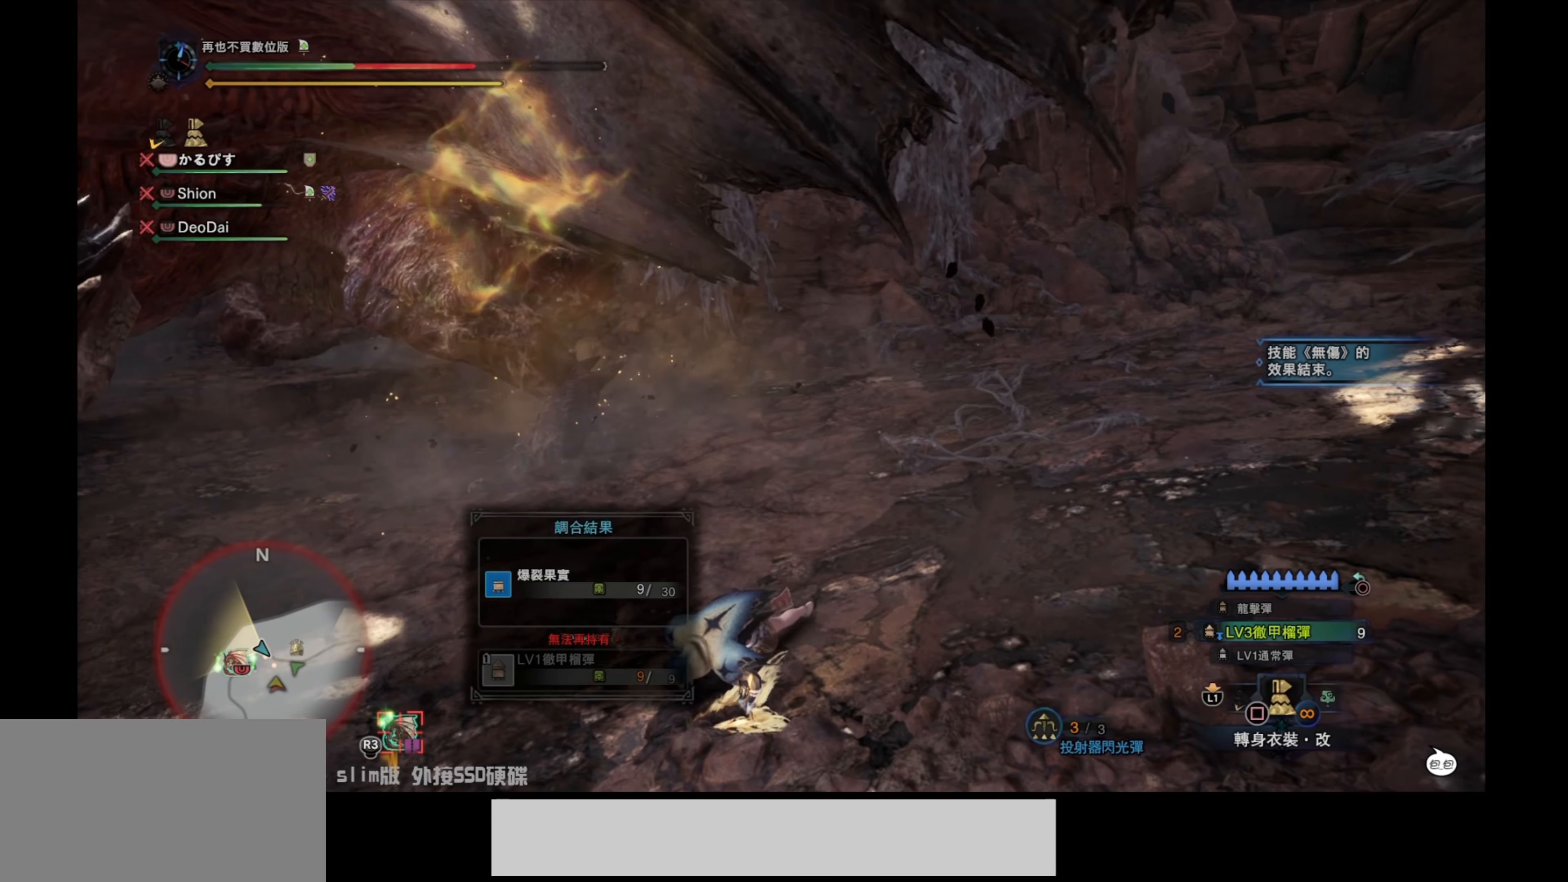
{"buttons": ["L2"], "left_stick": "down-right", "right_stick": "left", "events": [[83, "left_stick", "down-right"], [166, "L2", "down"], [300, "right_stick", "center"], [416, "right_stick", "up-left"], [500, "right_stick", "left"]]}
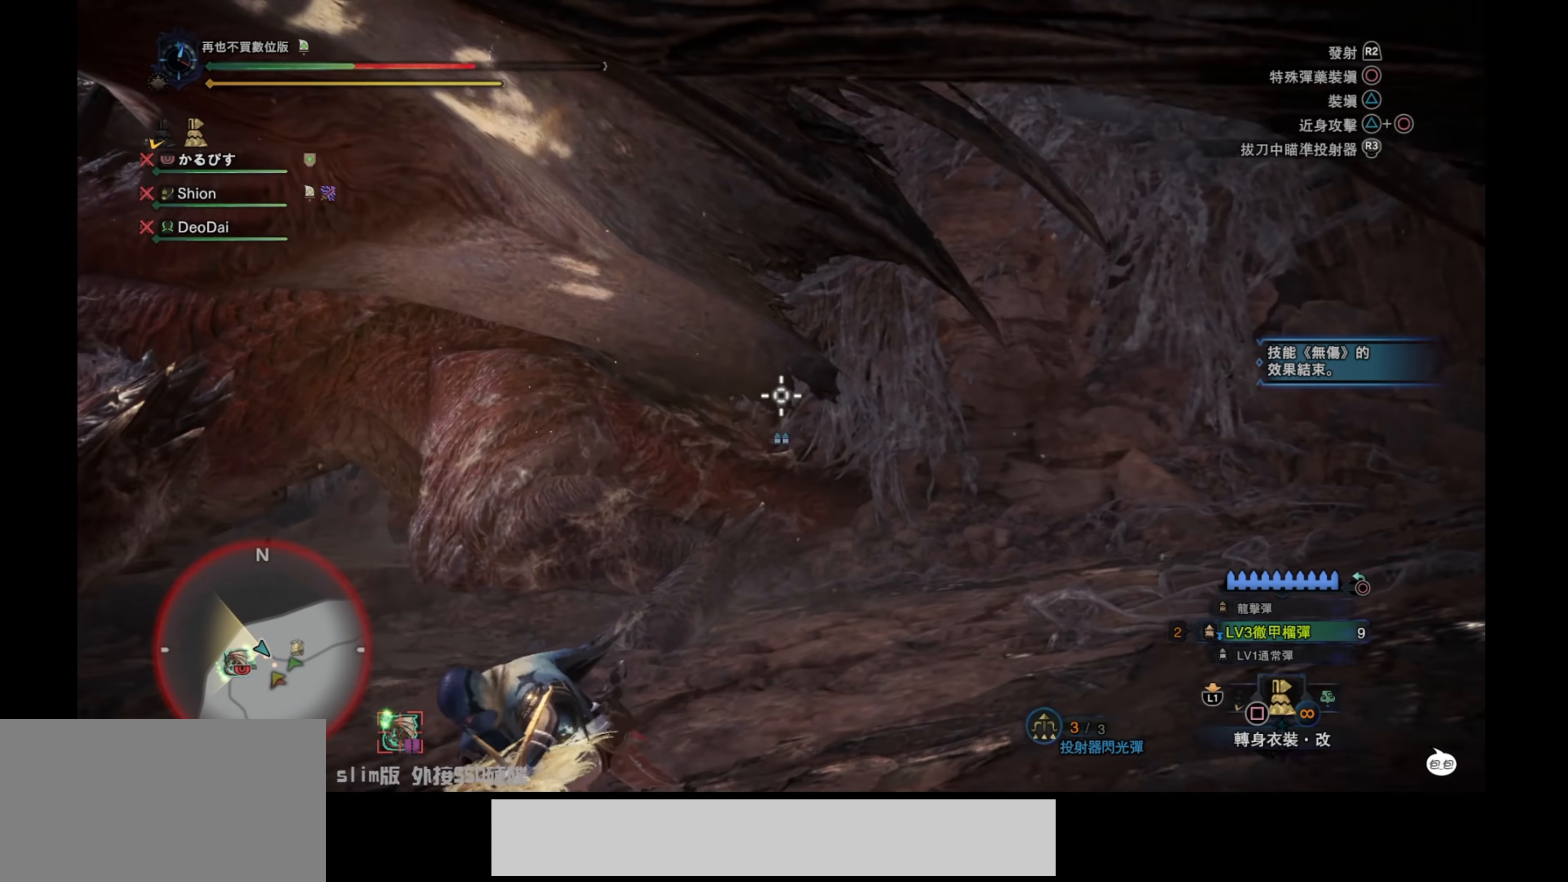
{"buttons": ["L2"], "left_stick": "down-right", "right_stick": "center", "events": [[300, "right_stick", "center"], [400, "right_stick", "up"], [500, "right_stick", "center"]]}
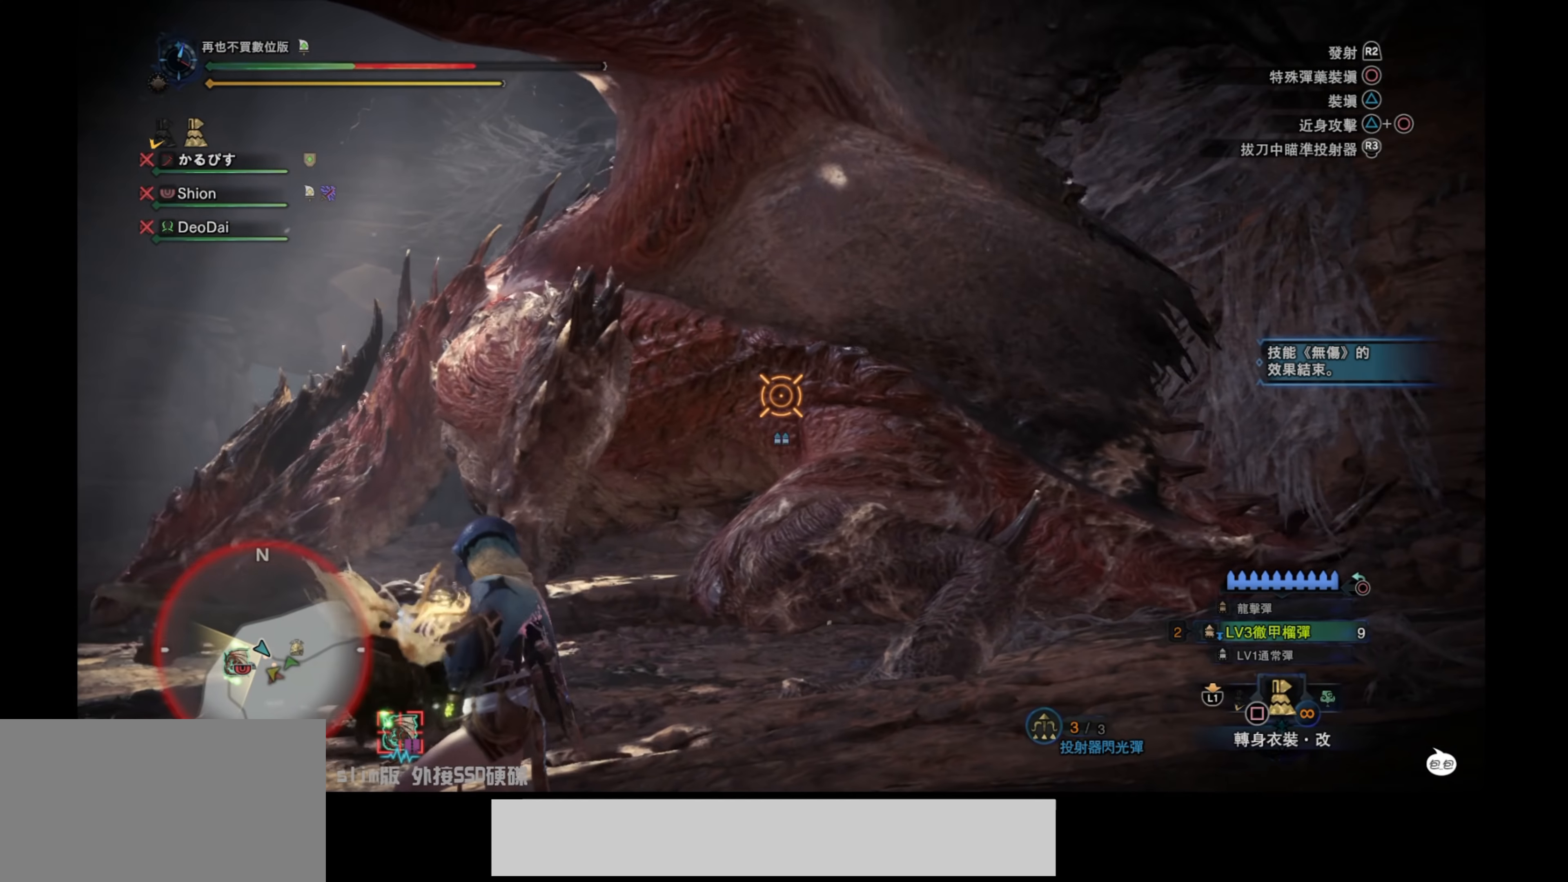
{"buttons": ["L2"], "left_stick": "down-right", "right_stick": "center", "events": [[33, "right_stick", "left"], [316, "right_stick", "up"], [416, "right_stick", "center"]]}
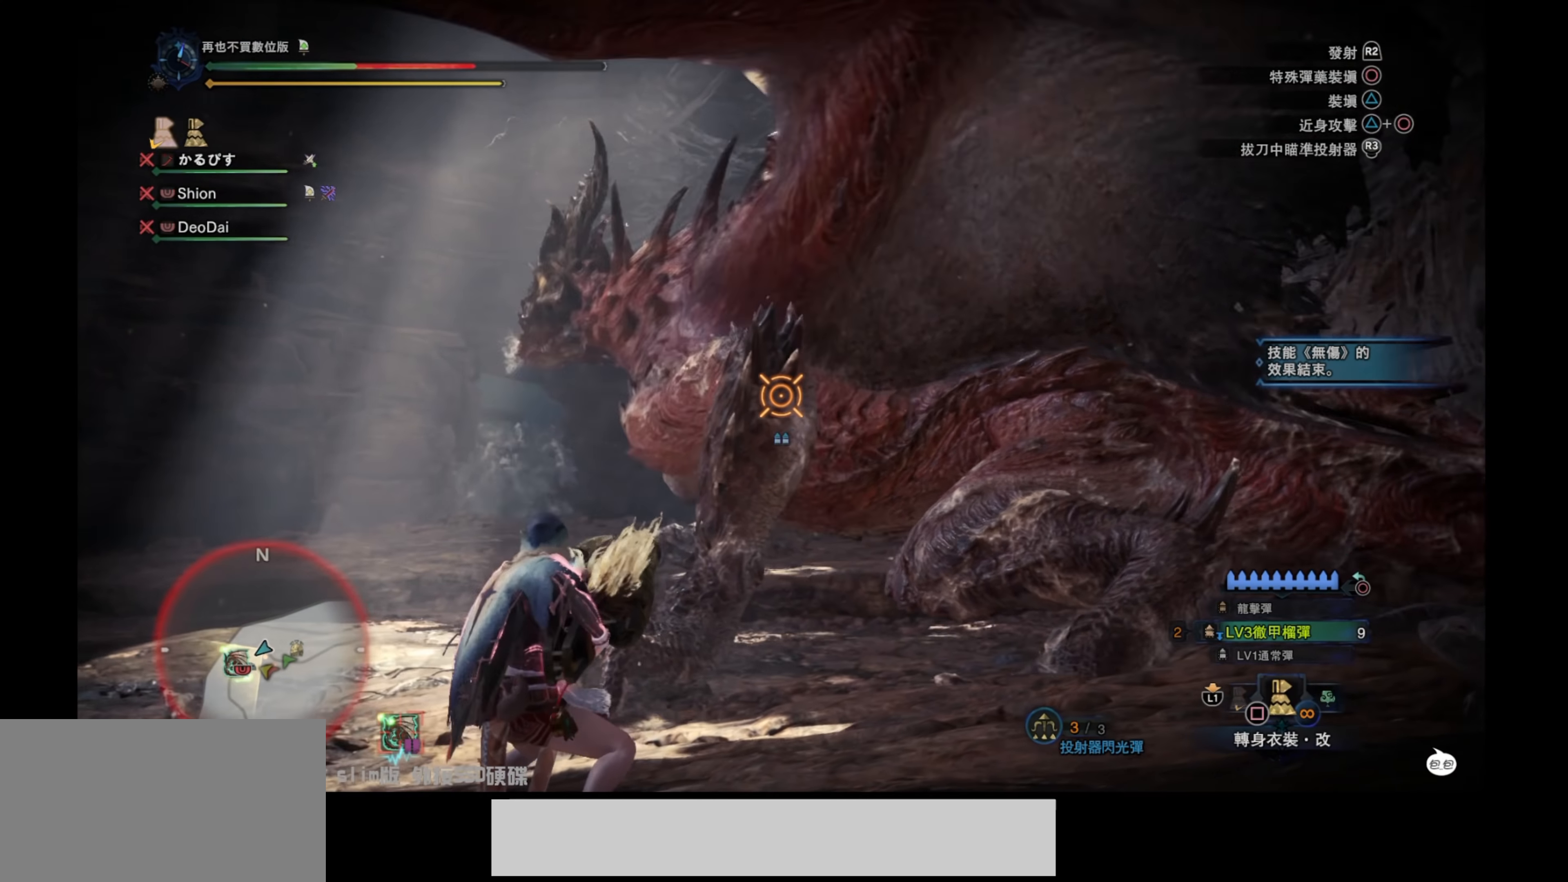
{"buttons": ["L2"], "left_stick": "down-right", "right_stick": "center", "events": []}
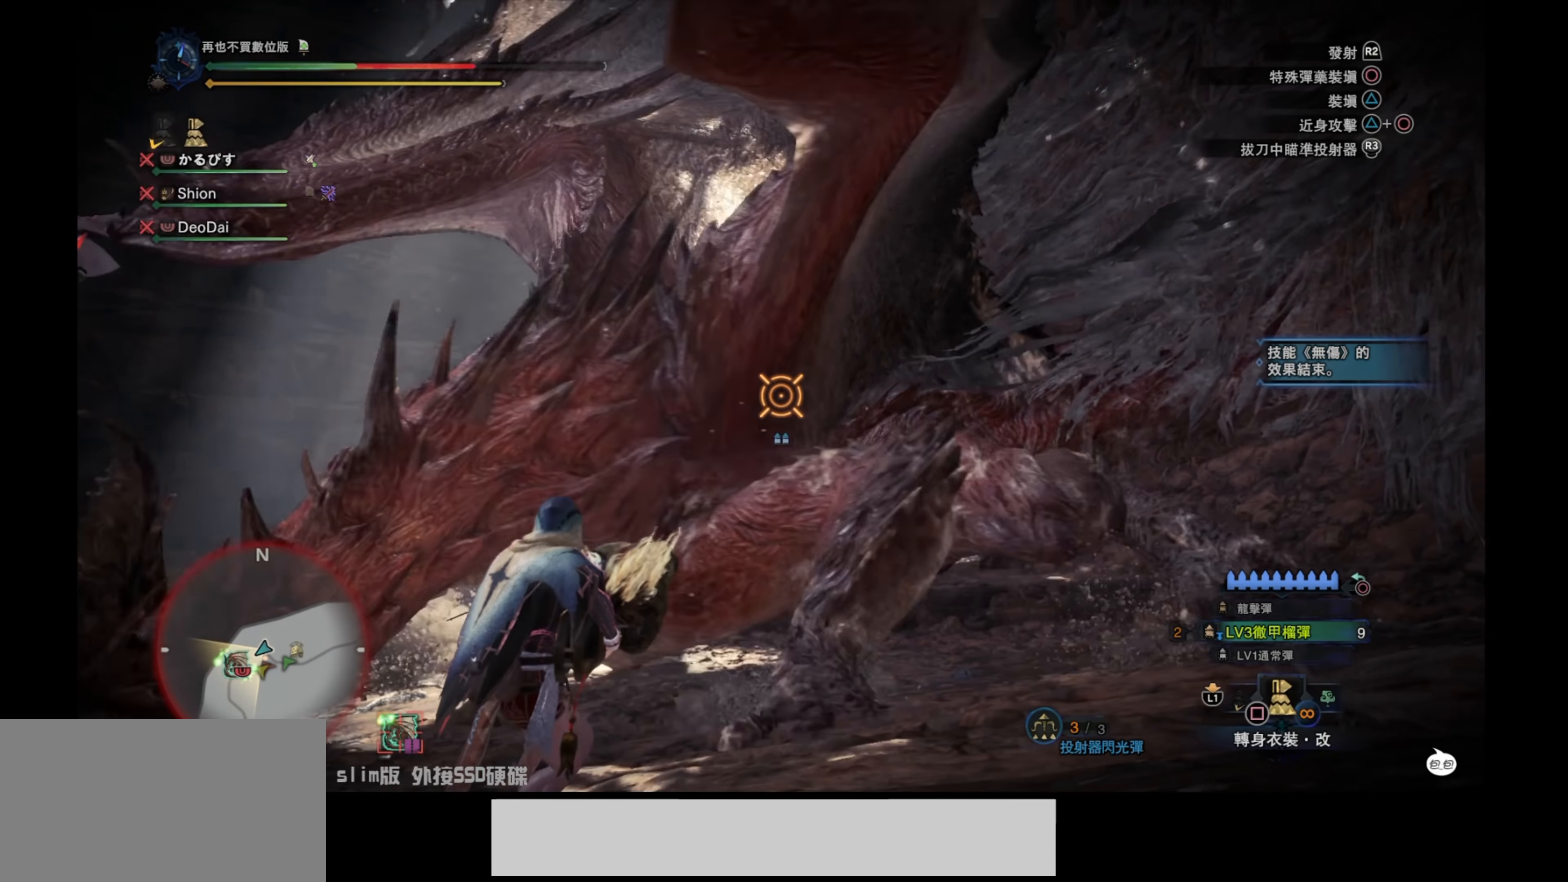
{"buttons": ["L2"], "left_stick": "down-right", "right_stick": "center", "events": [[150, "right_stick", "down-left"], [350, "right_stick", "center"]]}
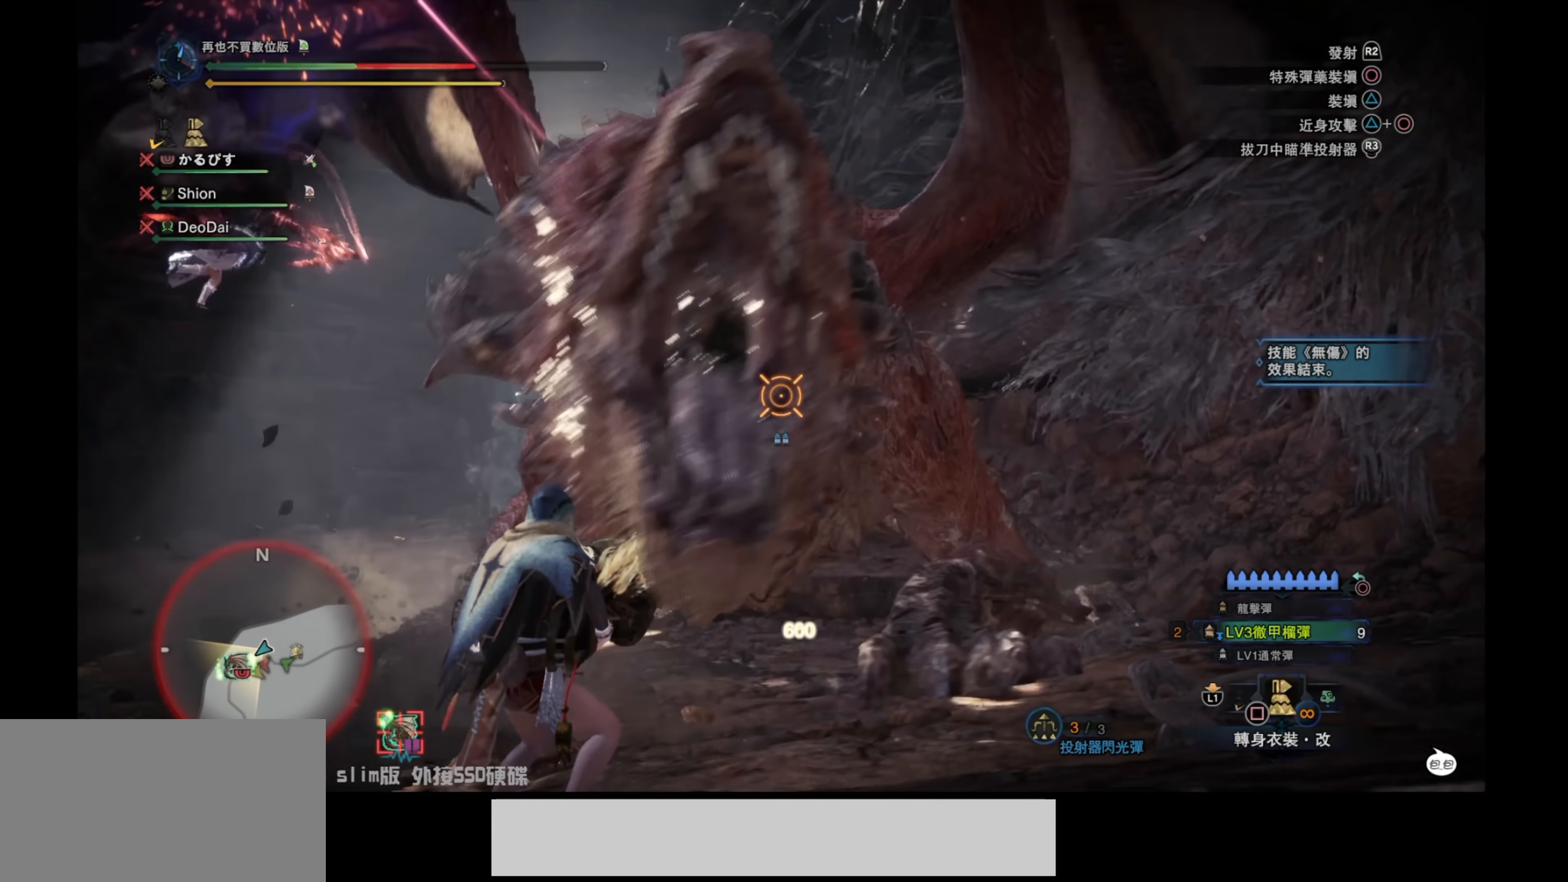
{"buttons": ["L2"], "left_stick": "down-right", "right_stick": "center", "events": []}
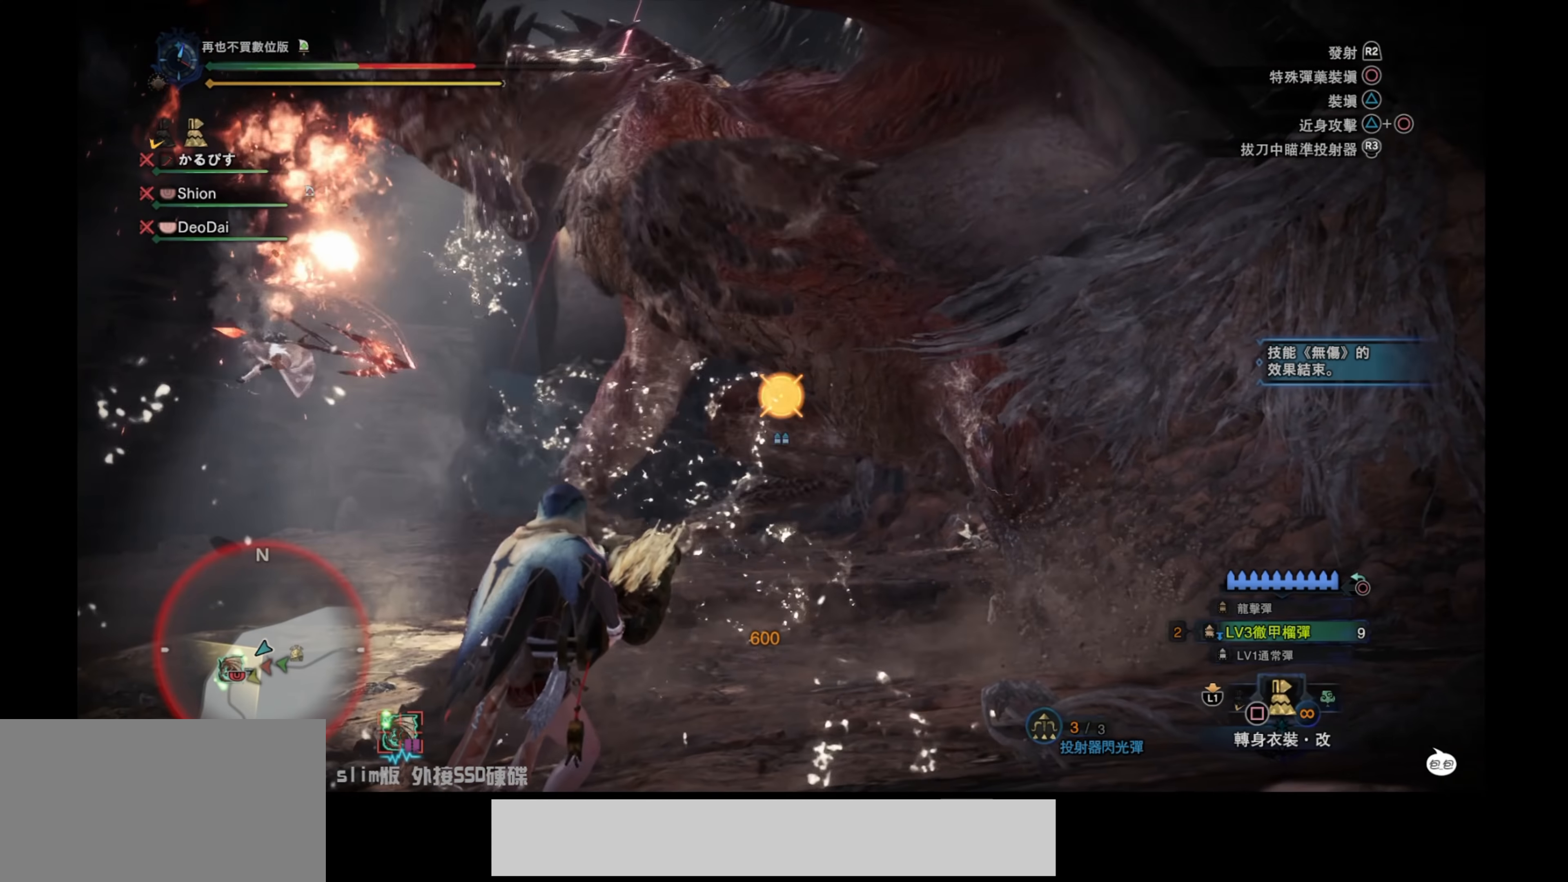
{"buttons": ["R1"], "left_stick": "down-right", "right_stick": "center", "events": [[233, "L2", "up"], [366, "R1", "down"]]}
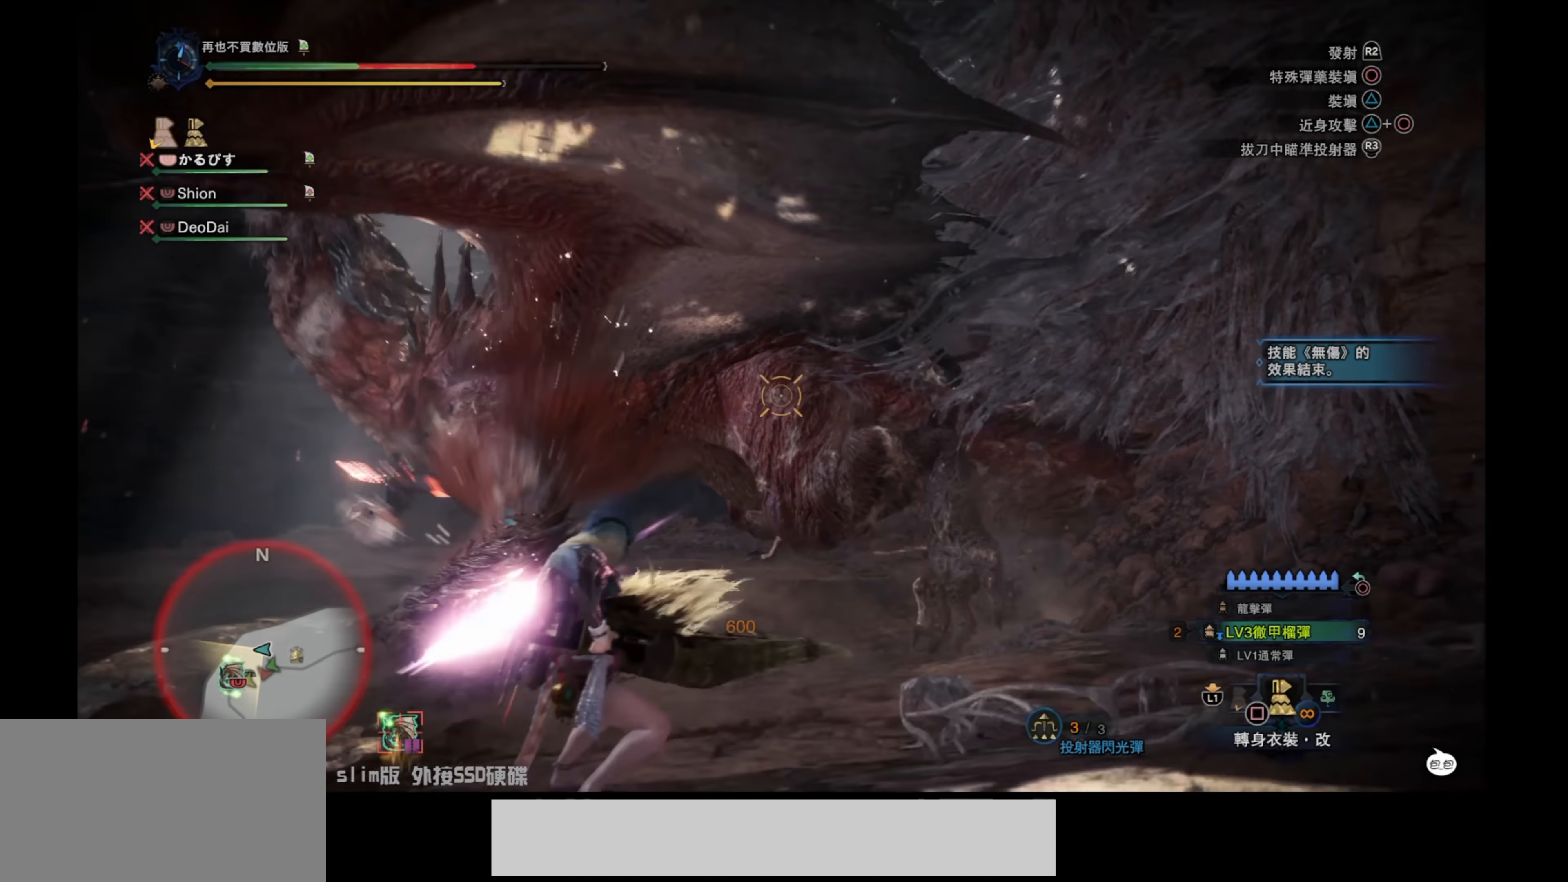
{"buttons": ["R1"], "left_stick": "down", "right_stick": "center", "events": [[266, "left_stick", "down"]]}
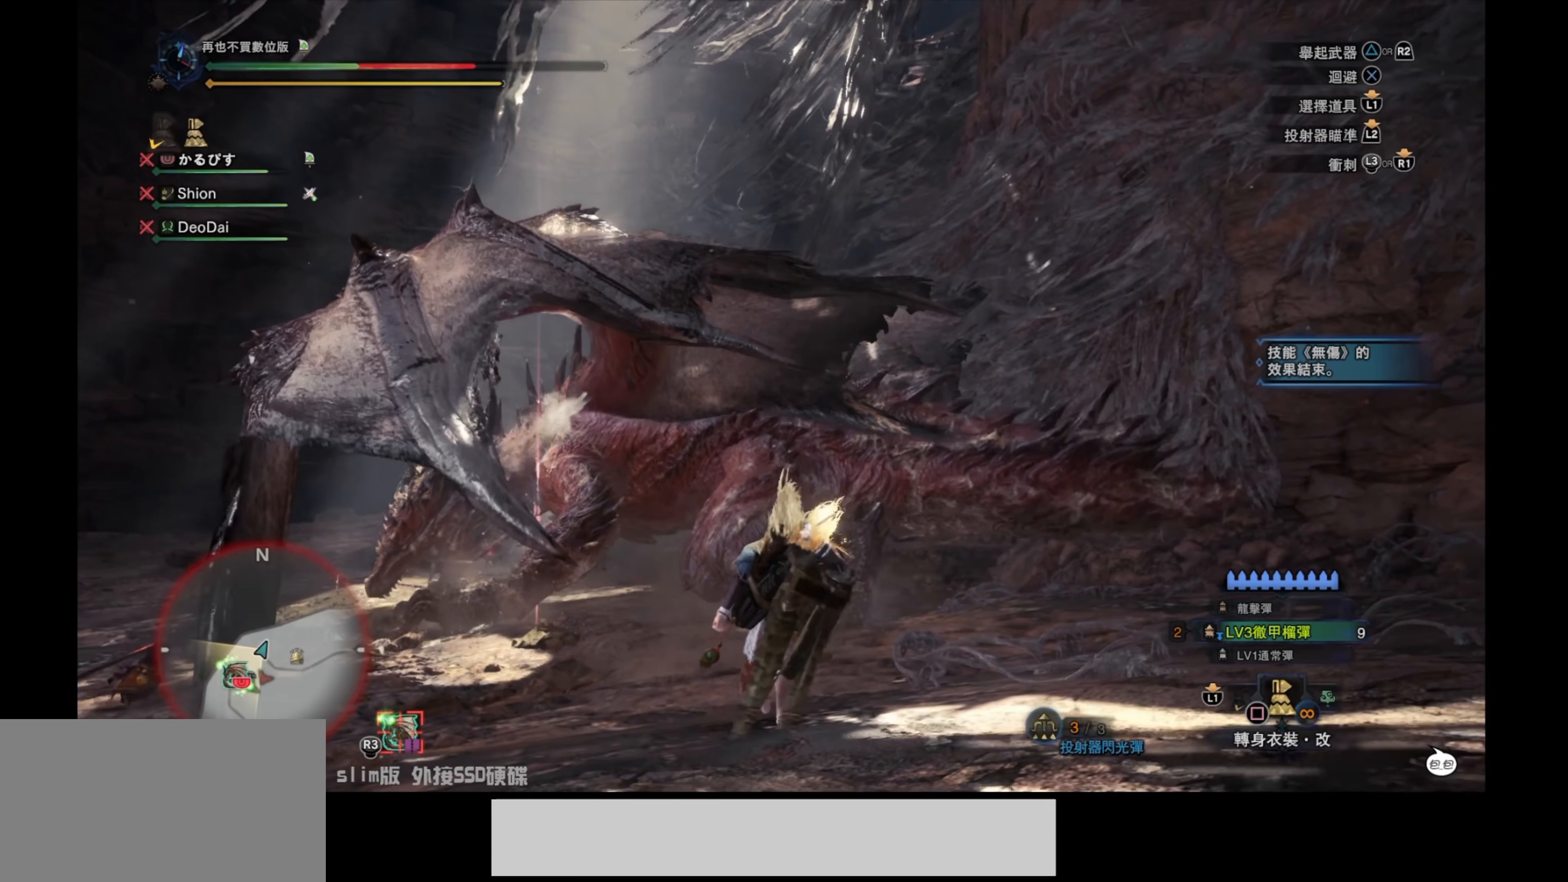
{"buttons": ["L1", "R1"], "left_stick": "down", "right_stick": "center", "events": [[417, "L1", "down"]]}